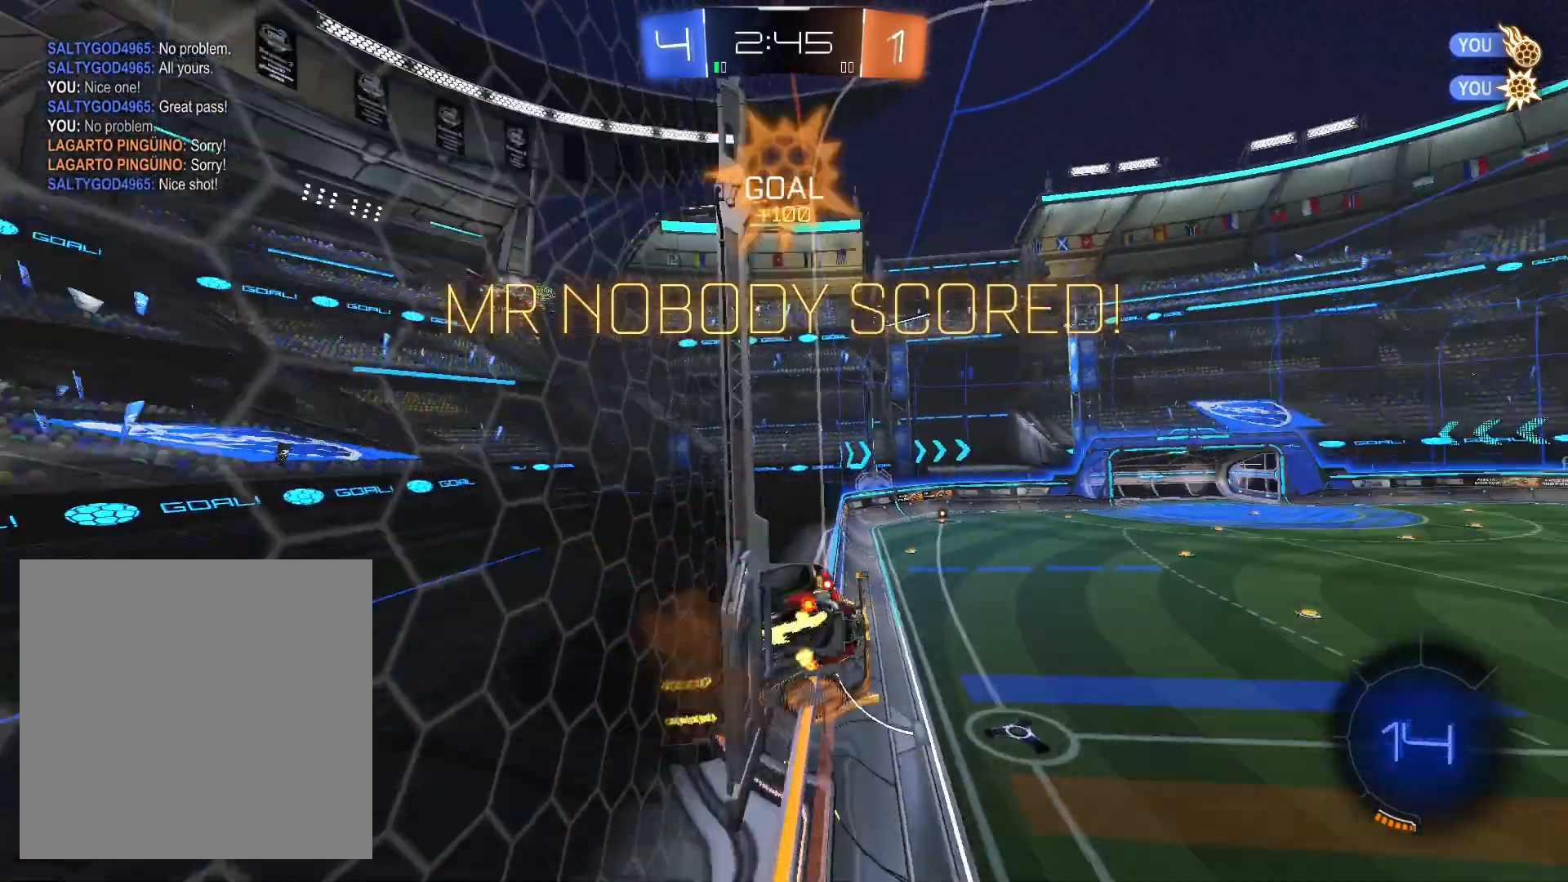
Gameplay with a controller (Xbox layout); each line is a JSON object with the inputs held at the frame after it. "events" lists button and stick changes between this image and that frame as [ms after this image, input, new state], when the widget could be followed in between.
{"buttons": ["R2"], "left_stick": "center", "right_stick": "center", "events": [[33, "A", "up"], [33, "L1", "down"], [67, "left_stick", "left"], [233, "left_stick", "down-left"], [267, "L1", "up"], [433, "left_stick", "center"]]}
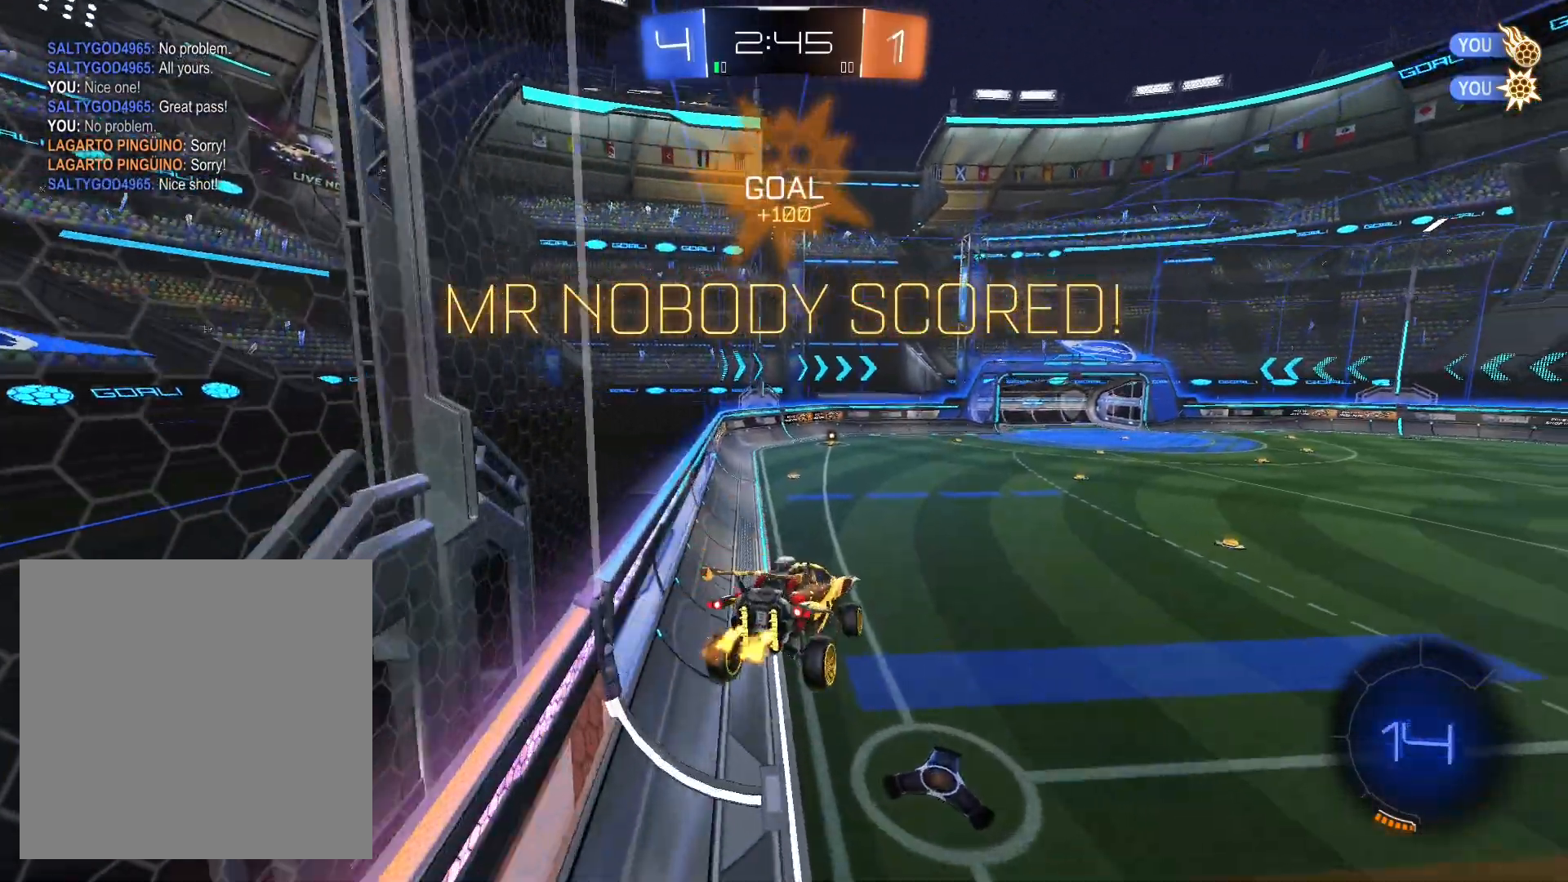
{"buttons": ["L1"], "left_stick": "up", "right_stick": "center", "events": [[67, "left_stick", "down-left"], [200, "R2", "up"], [200, "left_stick", "center"], [400, "left_stick", "up"], [433, "L1", "down"]]}
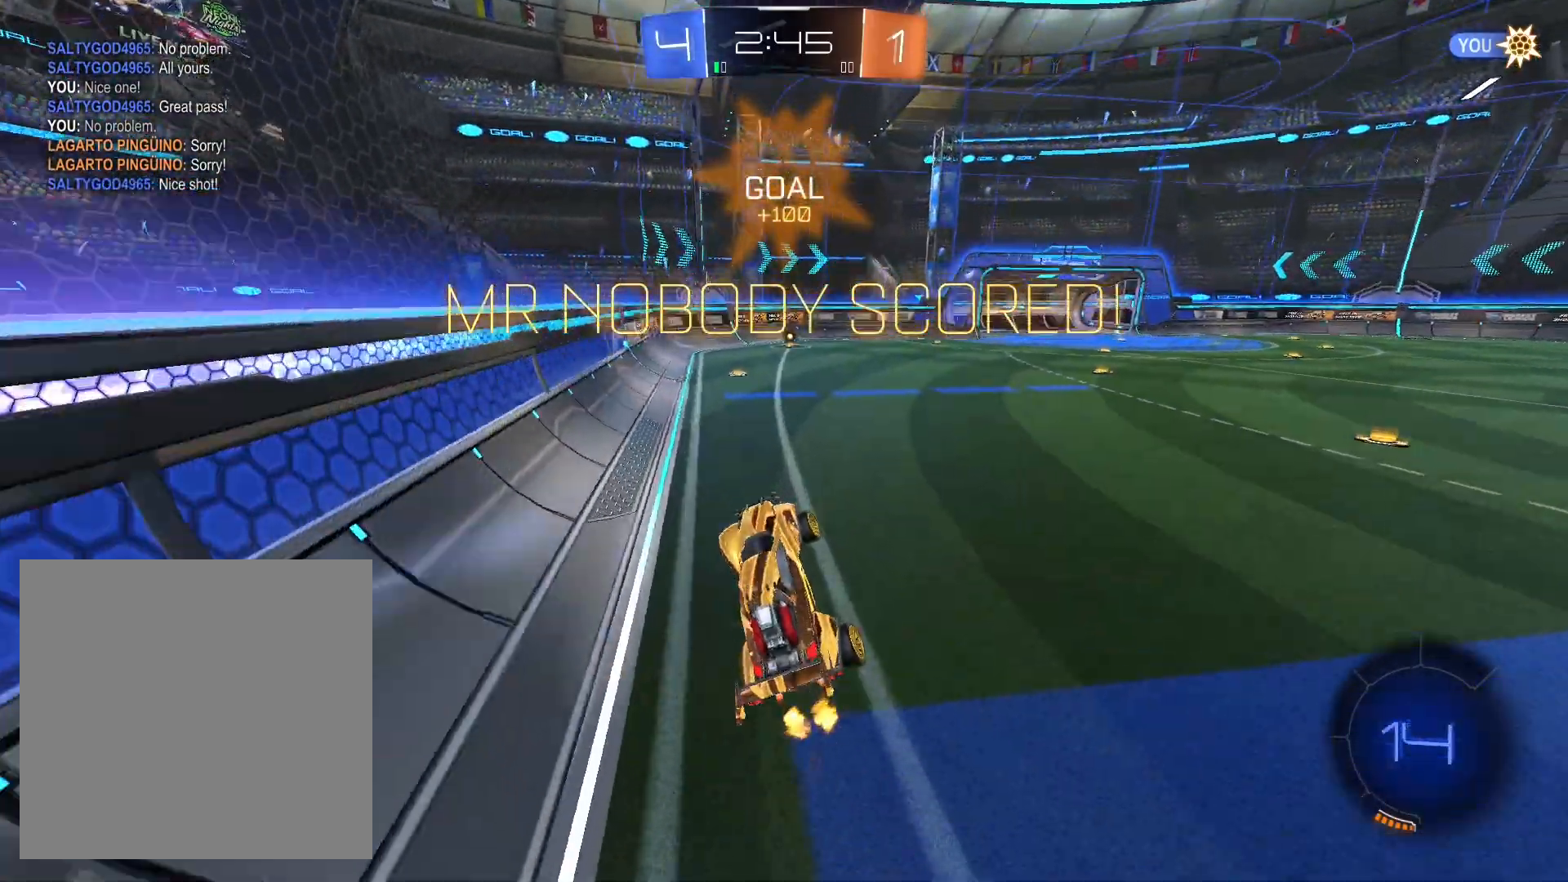
{"buttons": ["DPAD_LEFT"], "left_stick": "center", "right_stick": "center", "events": [[67, "A", "down"], [167, "A", "up"], [167, "L1", "up"], [300, "left_stick", "center"], [433, "DPAD_LEFT", "down"]]}
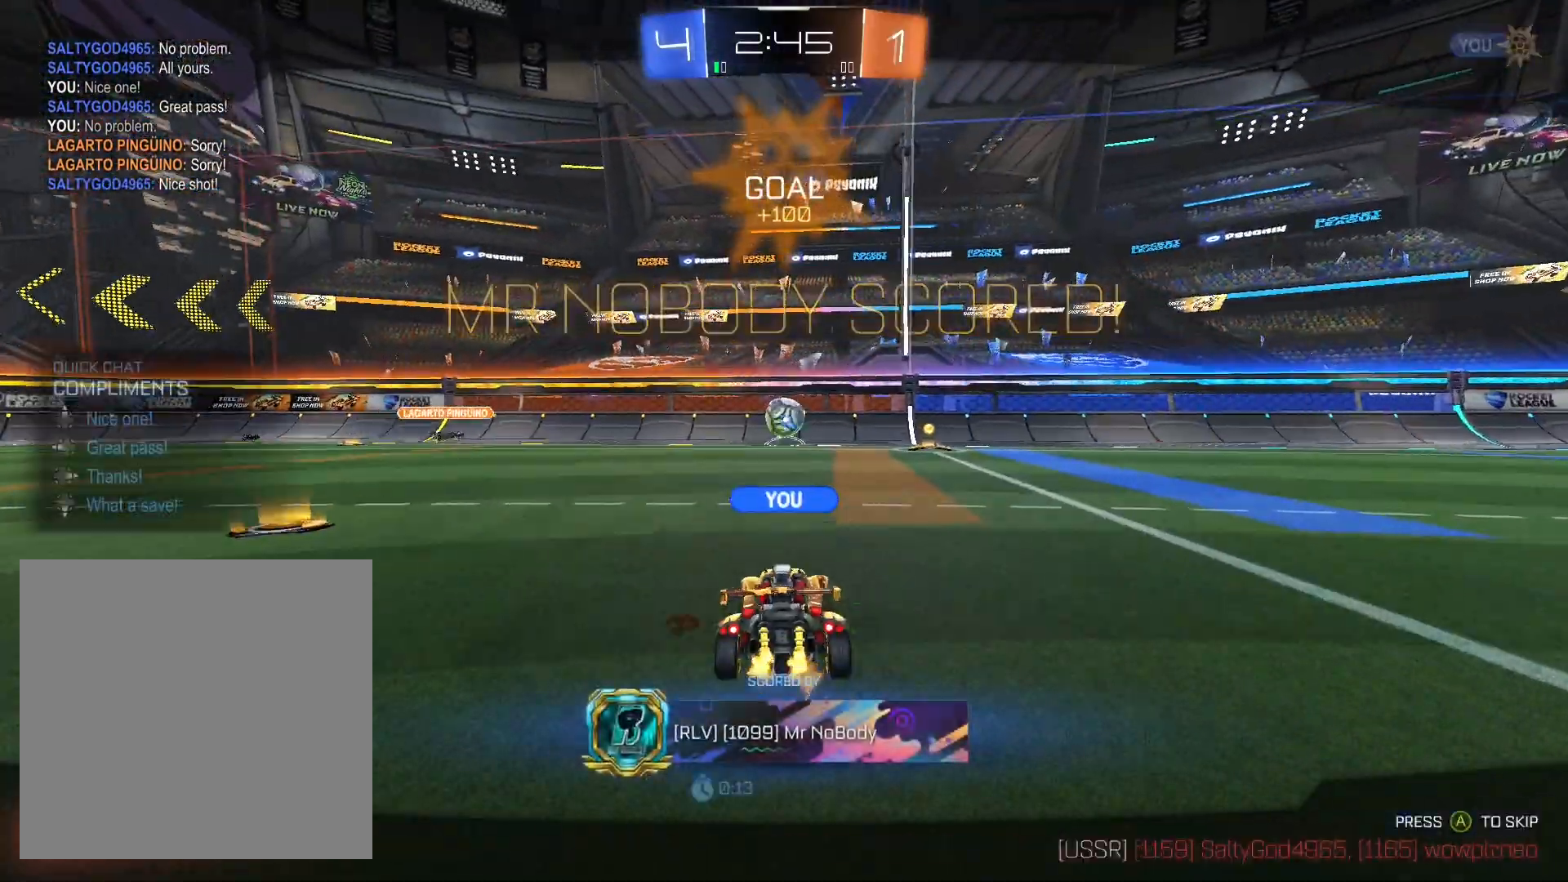
{"buttons": [], "left_stick": "center", "right_stick": "center", "events": [[33, "DPAD_LEFT", "up"], [133, "DPAD_RIGHT", "down"], [200, "DPAD_RIGHT", "up"]]}
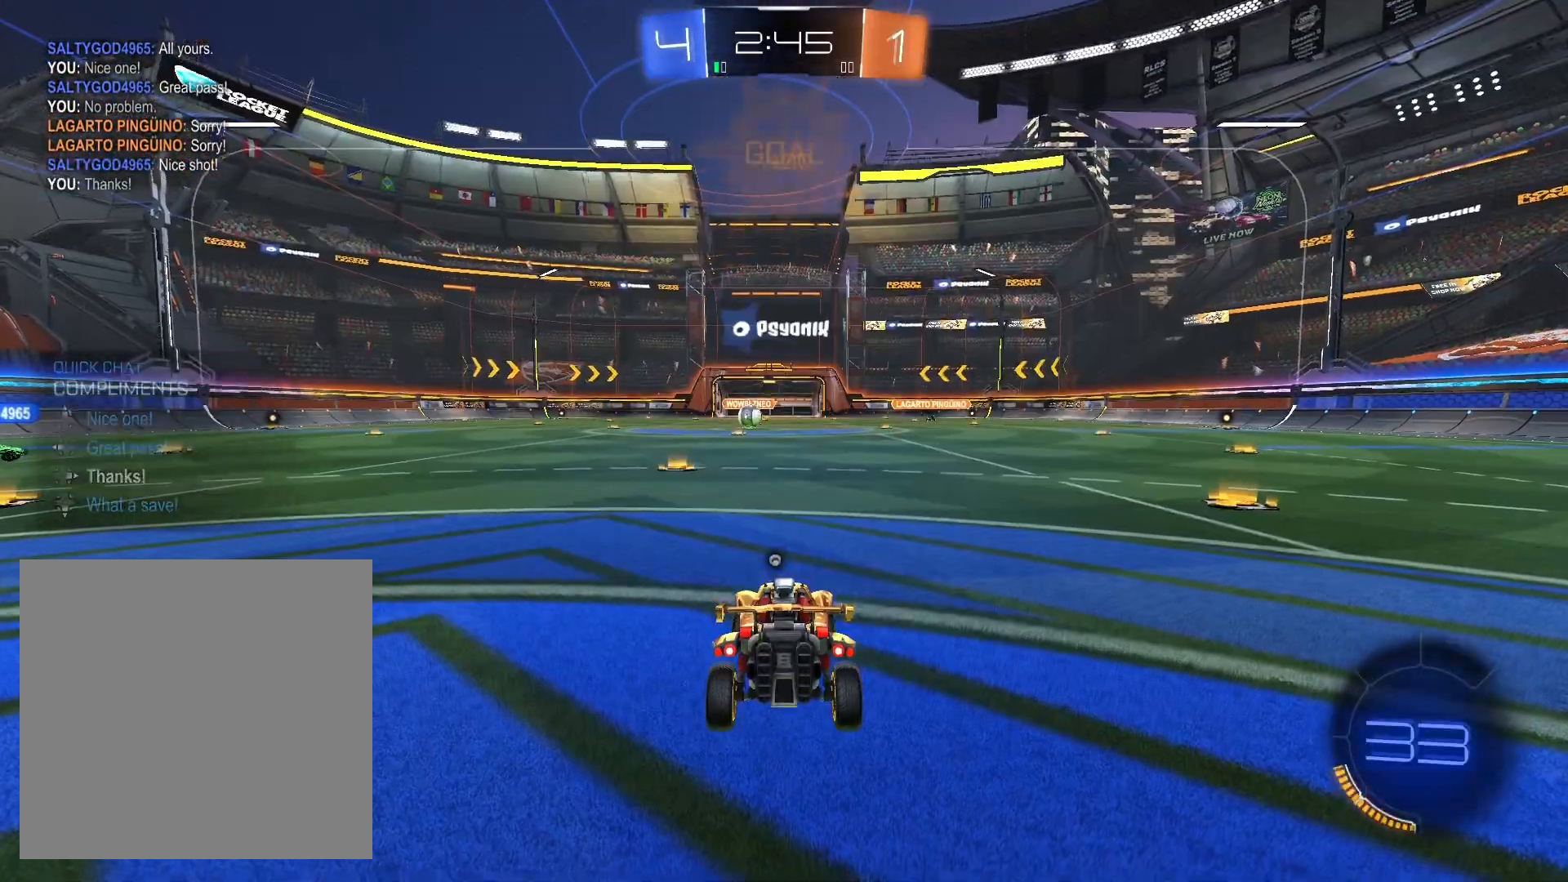
{"buttons": ["R2"], "left_stick": "left", "right_stick": "center", "events": [[300, "Y", "down"], [400, "Y", "up"], [500, "R2", "down"], [500, "left_stick", "left"]]}
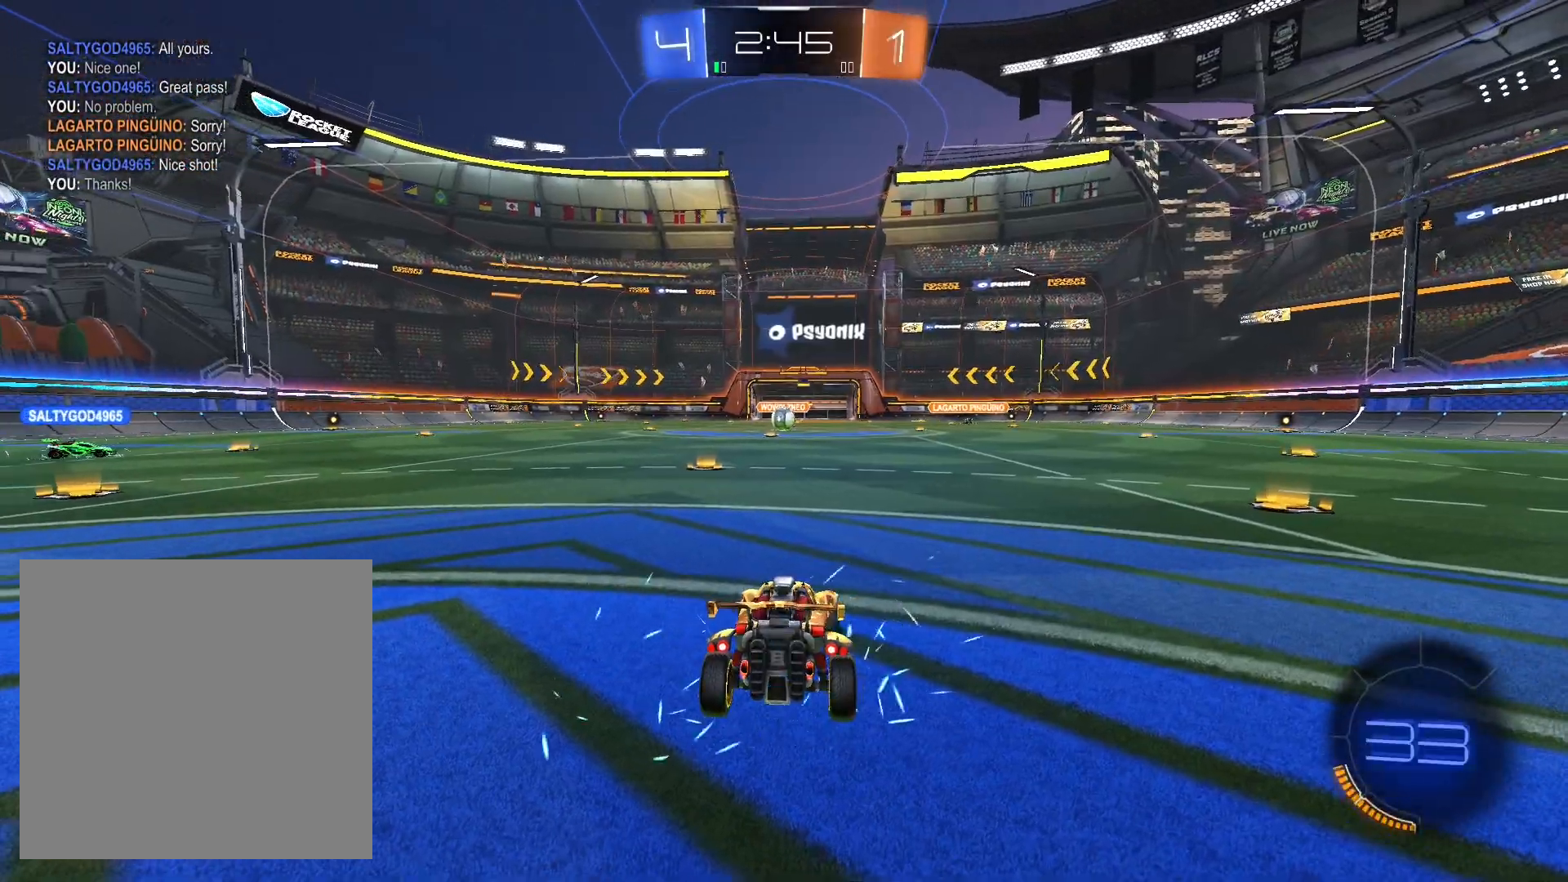
{"buttons": ["R2"], "left_stick": "left", "right_stick": "center", "events": []}
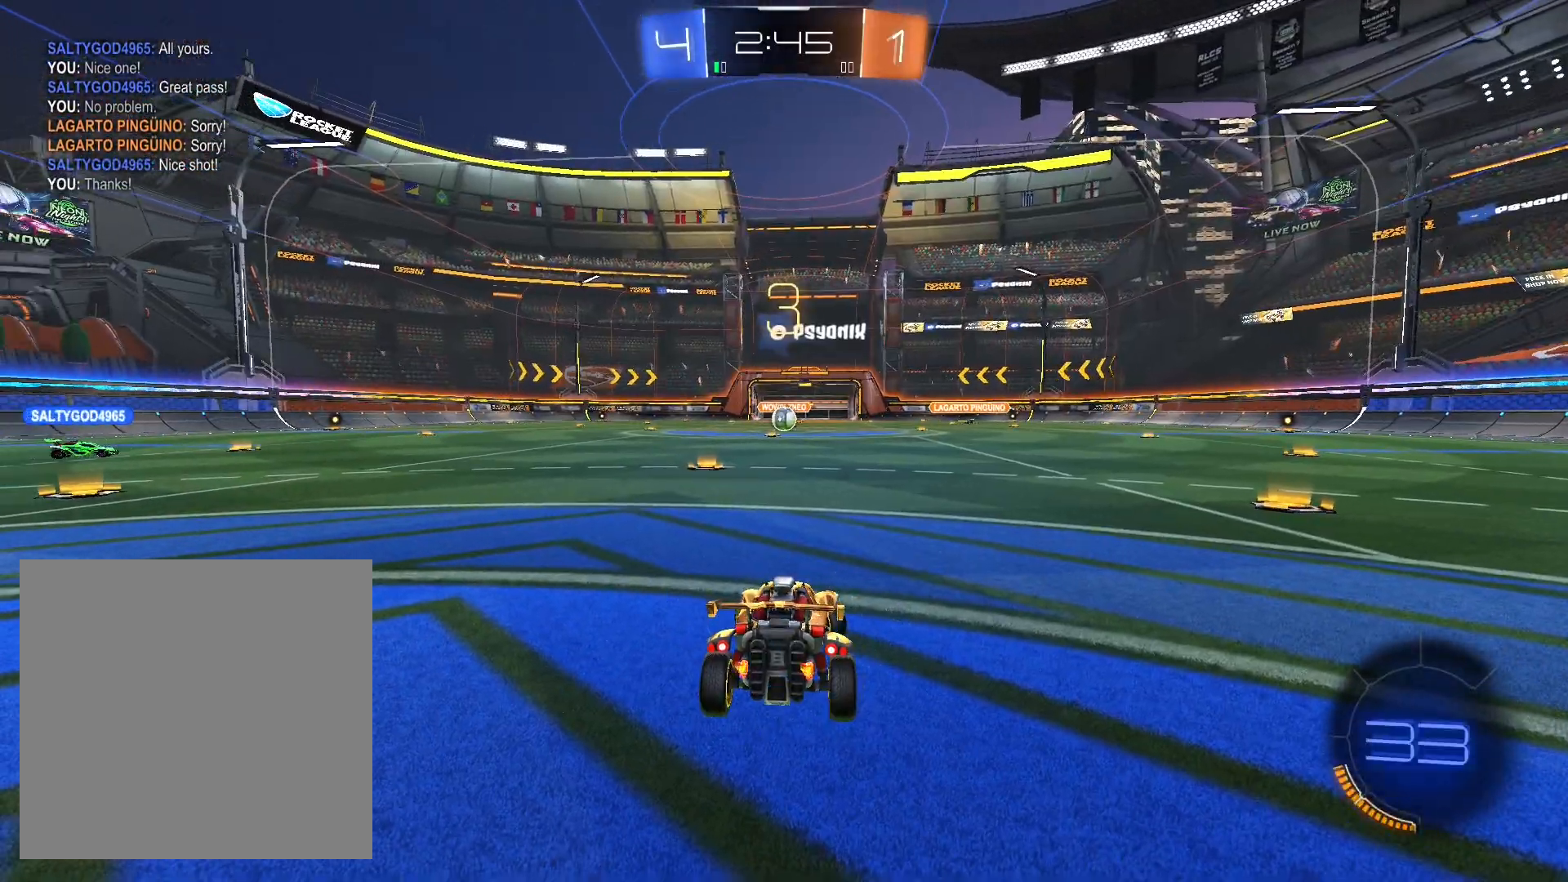
{"buttons": ["R2"], "left_stick": "center", "right_stick": "center", "events": [[300, "left_stick", "center"], [367, "left_stick", "right"], [500, "left_stick", "center"]]}
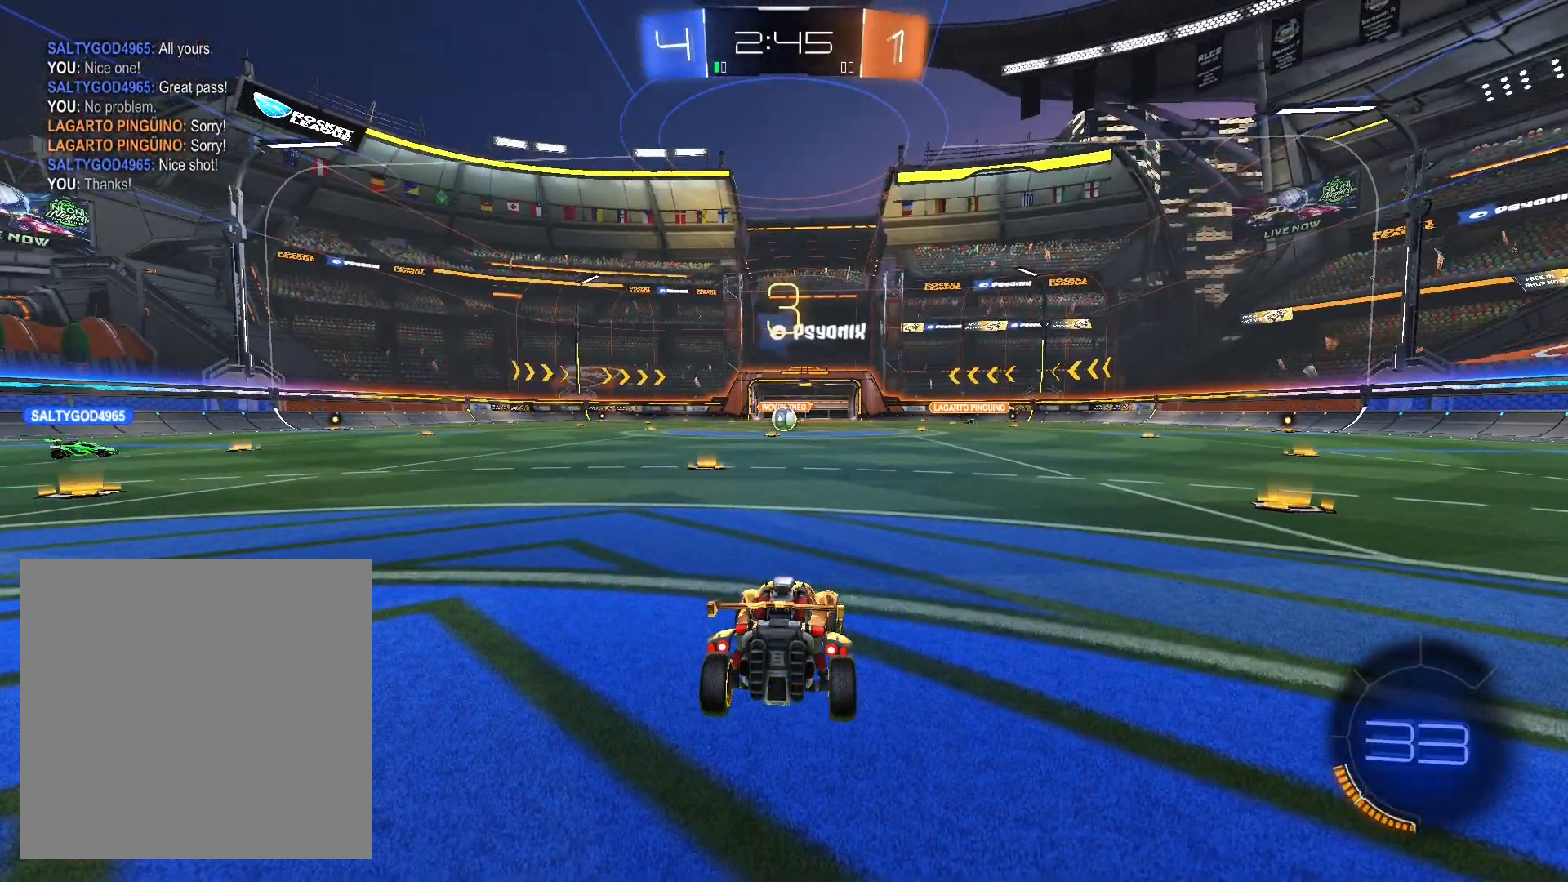
{"buttons": ["R2"], "left_stick": "center", "right_stick": "center", "events": [[33, "left_stick", "left"], [167, "left_stick", "center"], [333, "left_stick", "left"], [467, "left_stick", "center"]]}
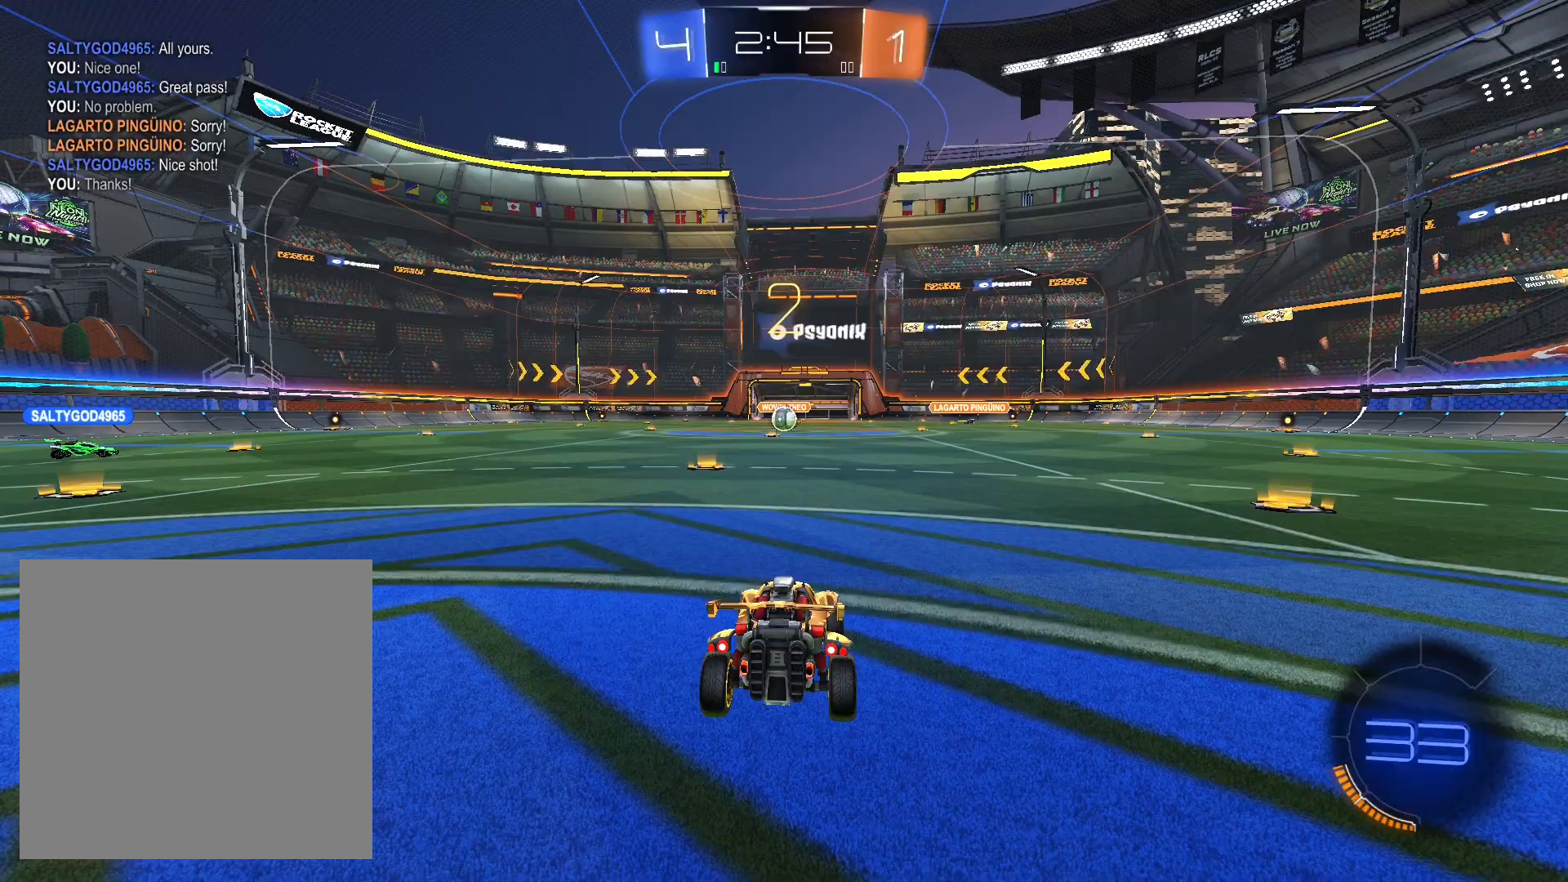
{"buttons": ["R2"], "left_stick": "left", "right_stick": "center", "events": [[233, "left_stick", "left"], [400, "left_stick", "center"], [467, "left_stick", "left"]]}
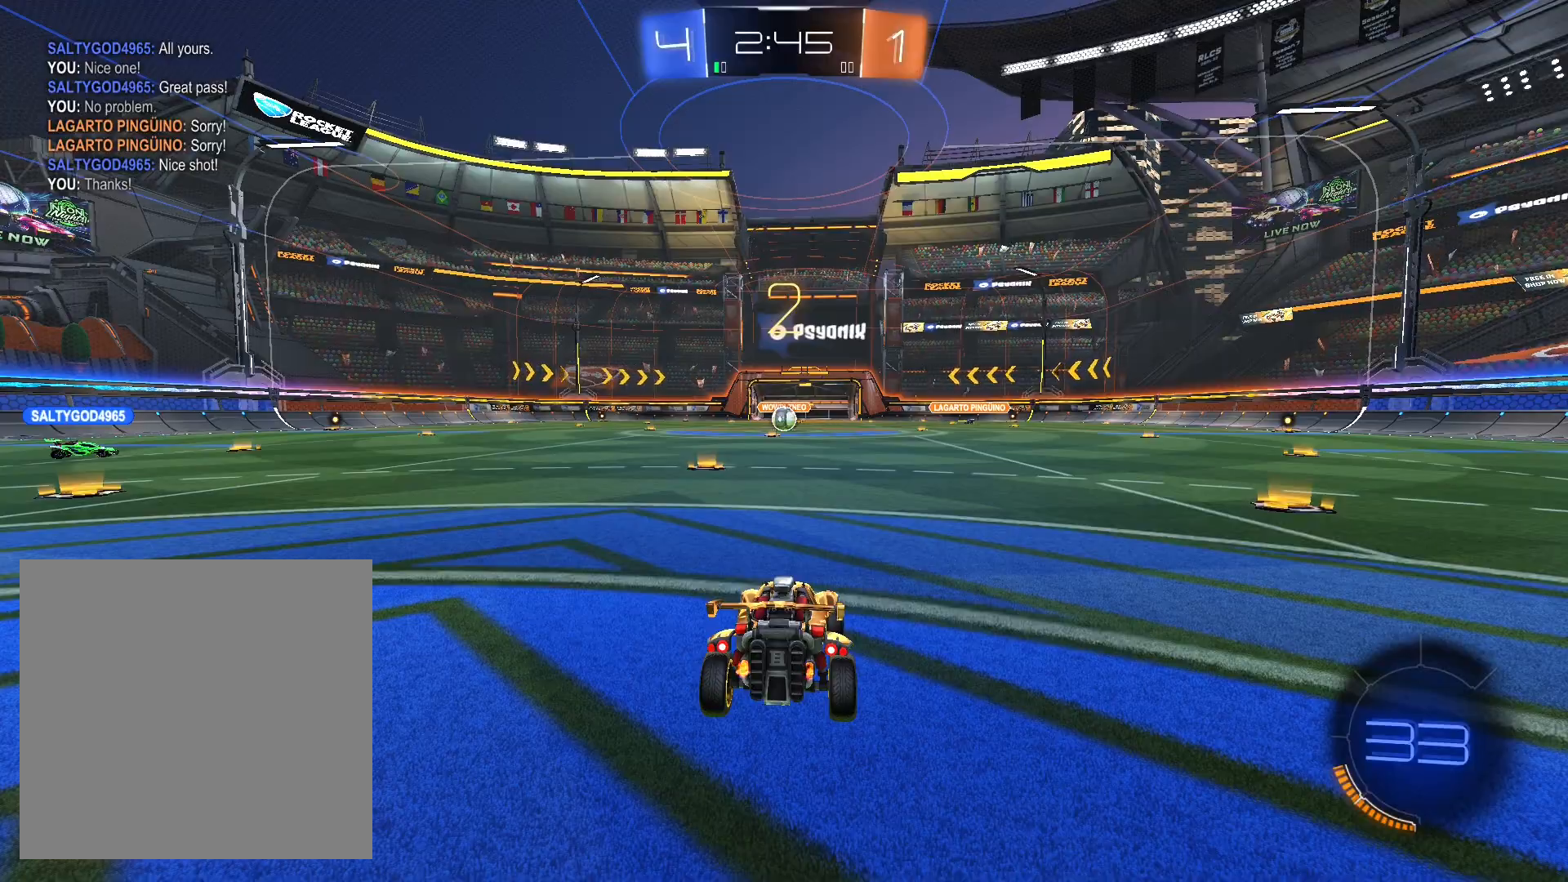
{"buttons": ["R2"], "left_stick": "left", "right_stick": "center", "events": [[100, "left_stick", "center"], [200, "left_stick", "left"], [333, "left_stick", "center"], [400, "left_stick", "left"]]}
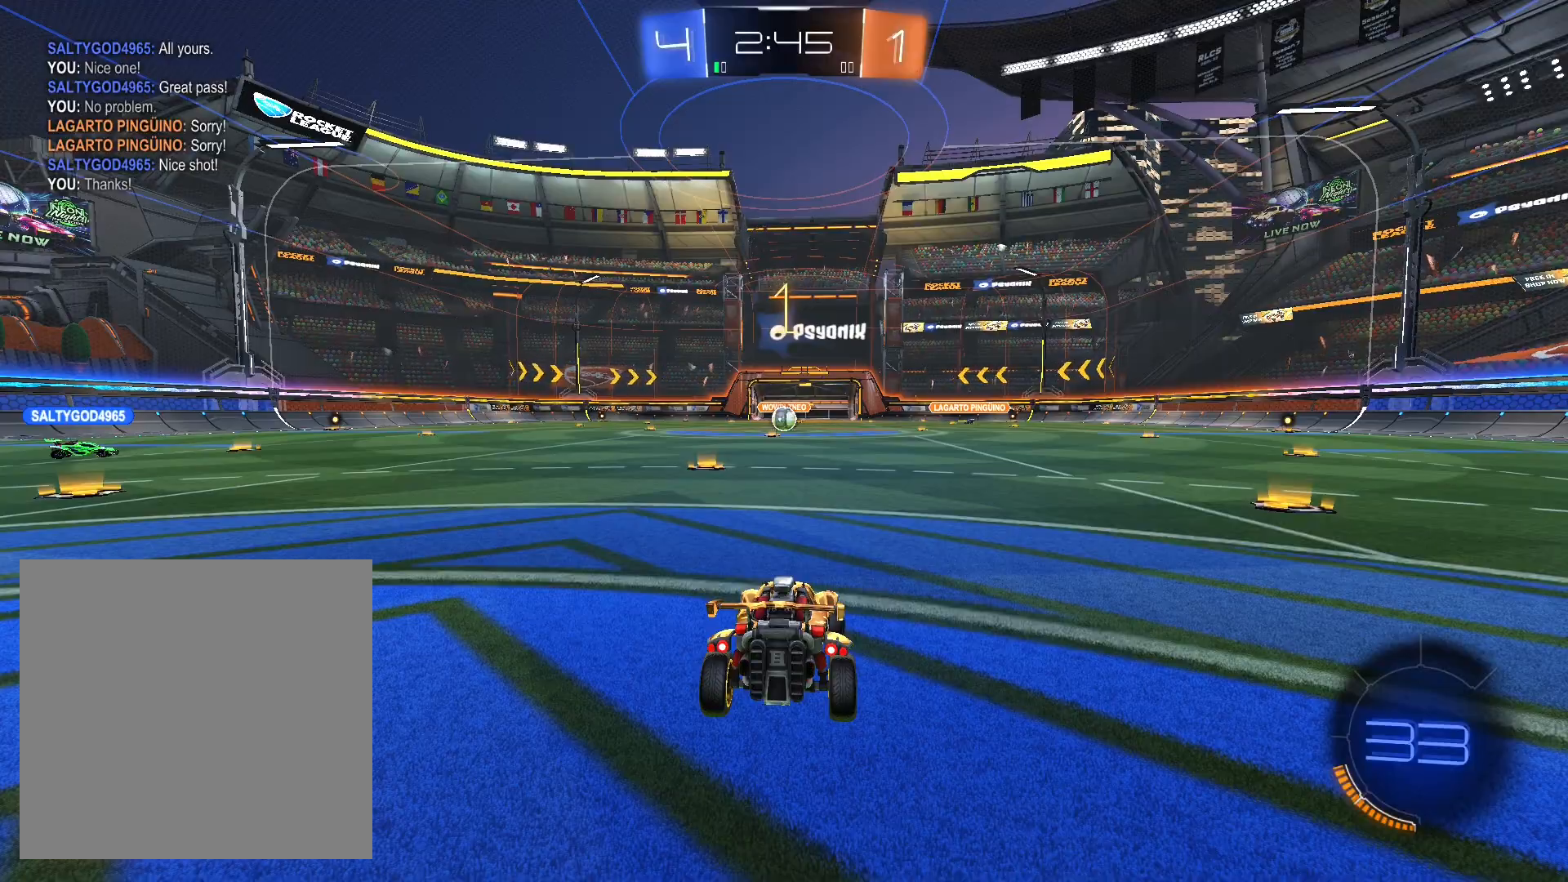
{"buttons": ["R2"], "left_stick": "center", "right_stick": "center", "events": [[33, "left_stick", "center"]]}
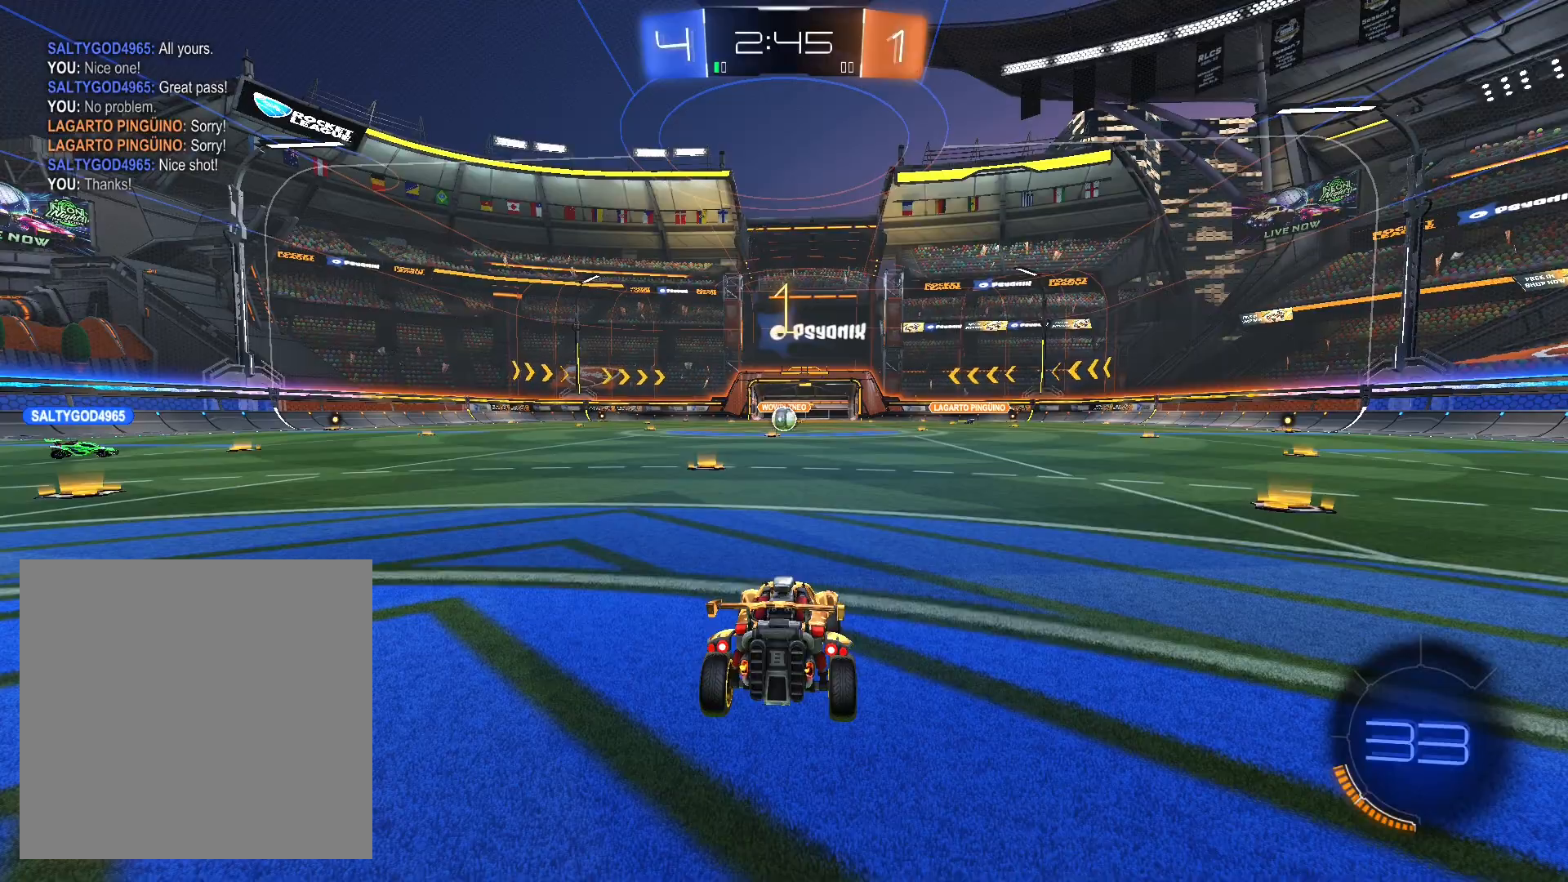
{"buttons": ["R2"], "left_stick": "center", "right_stick": "center", "events": [[133, "left_stick", "left"], [300, "left_stick", "center"]]}
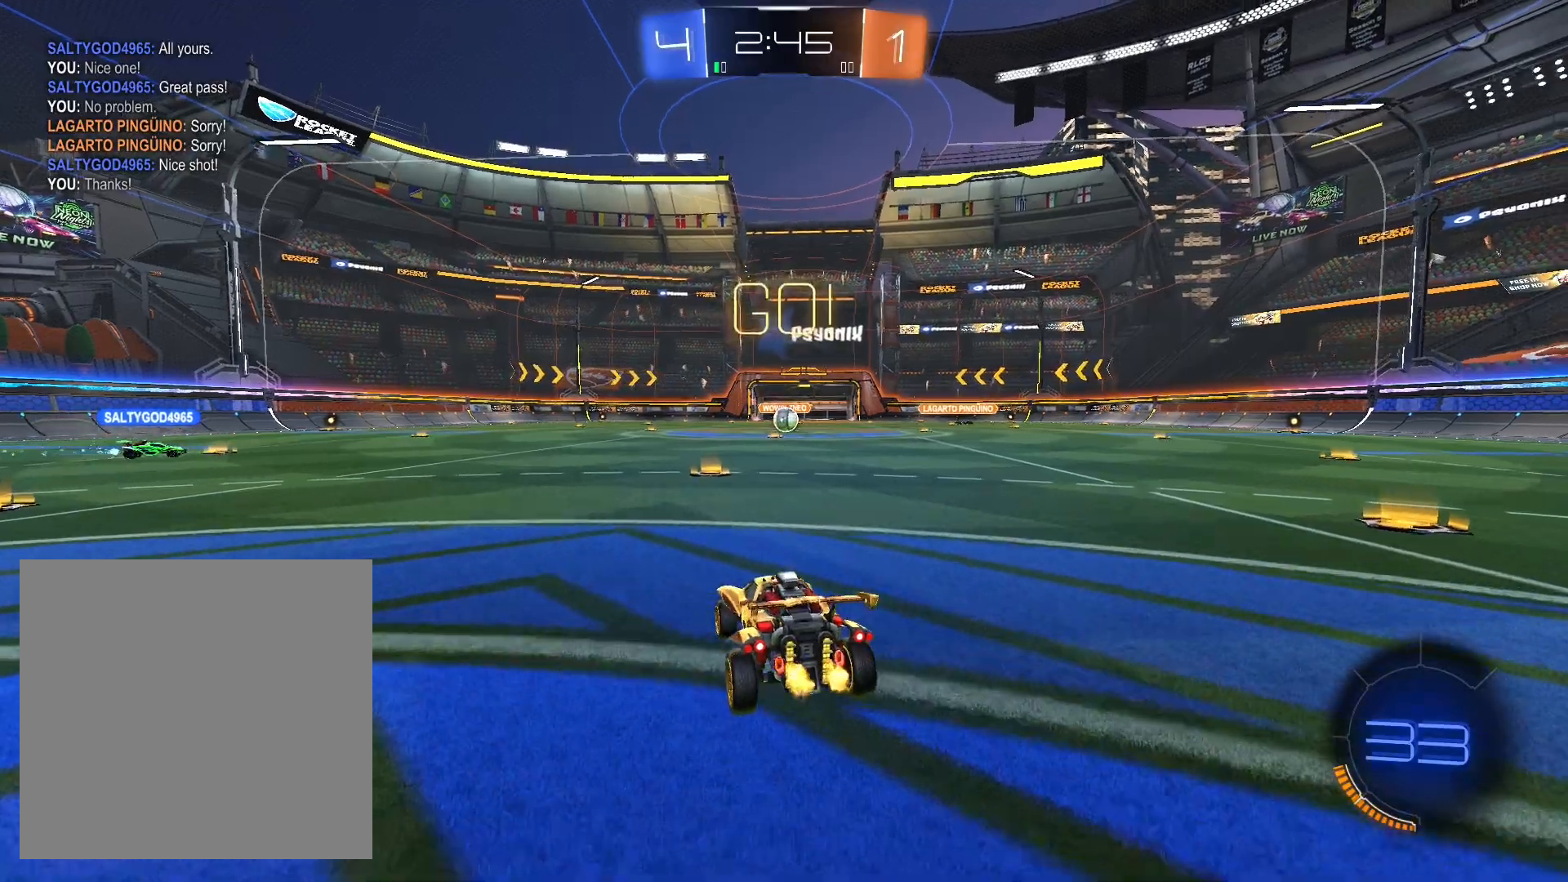
{"buttons": ["A", "R2"], "left_stick": "up", "right_stick": "center", "events": [[100, "left_stick", "up-right"], [167, "A", "down"], [167, "L1", "down"], [167, "left_stick", "up"], [233, "A", "up"], [300, "L1", "up"], [333, "A", "down"], [400, "A", "up"], [467, "A", "down"]]}
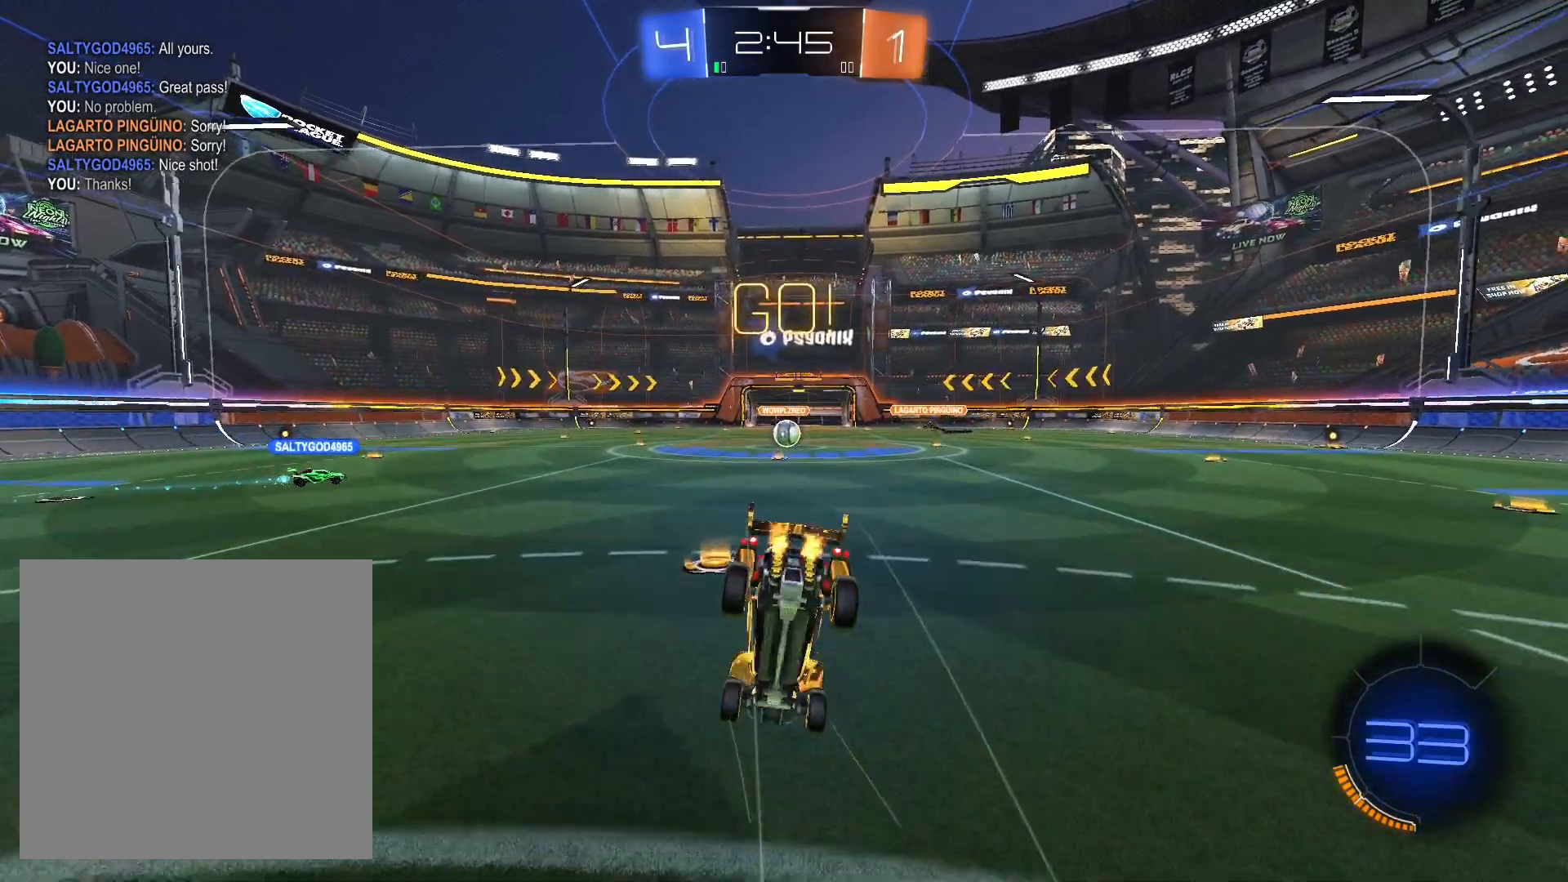
{"buttons": ["R2"], "left_stick": "center", "right_stick": "center", "events": [[100, "A", "up"], [200, "left_stick", "center"]]}
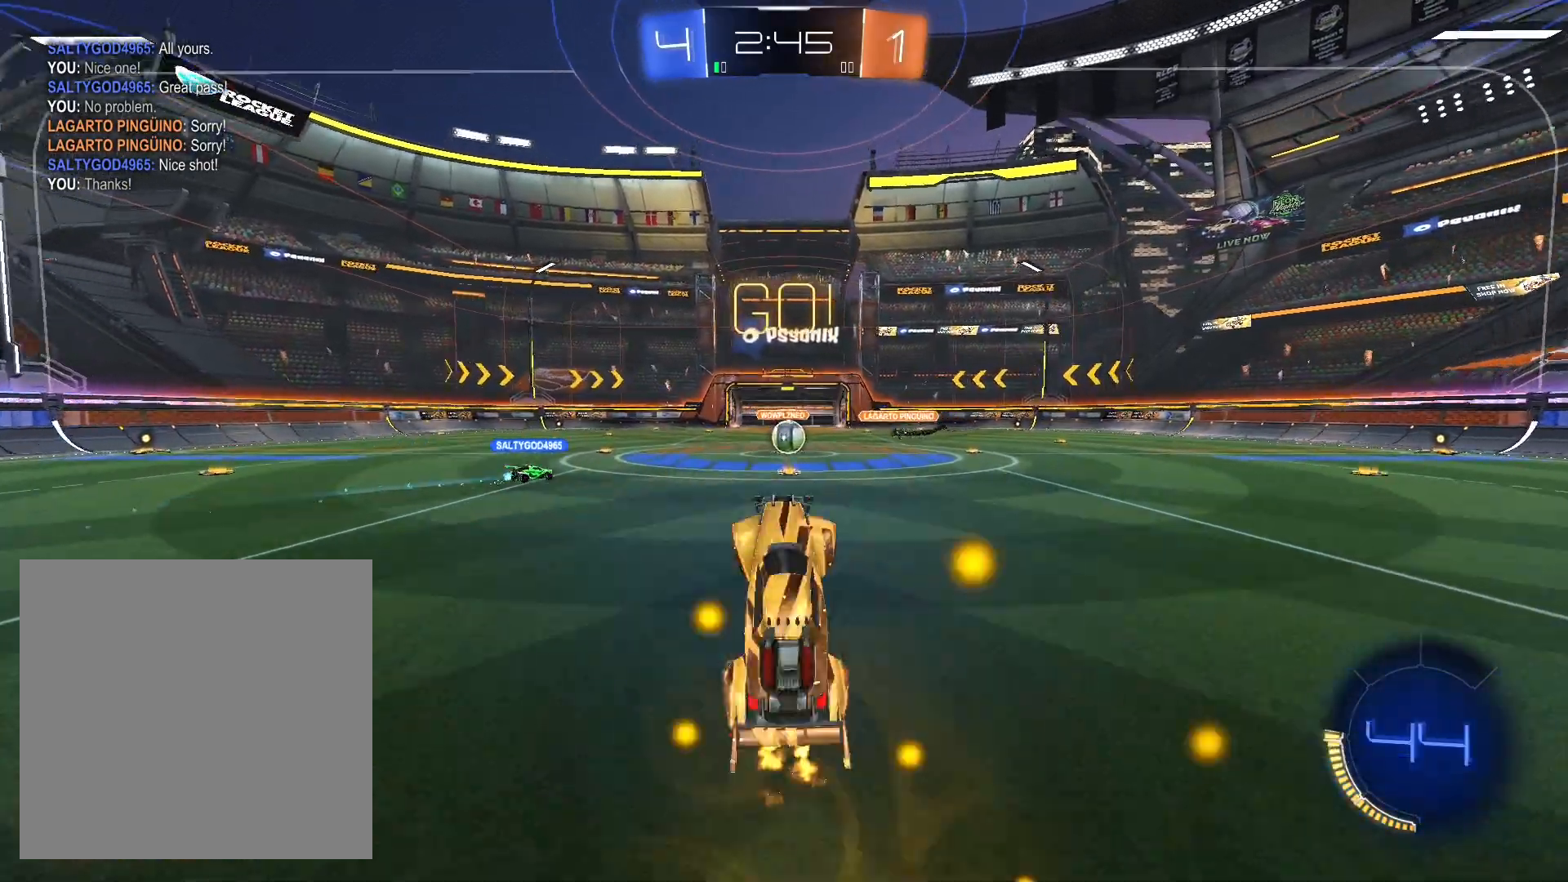
{"buttons": ["R2"], "left_stick": "center", "right_stick": "center", "events": []}
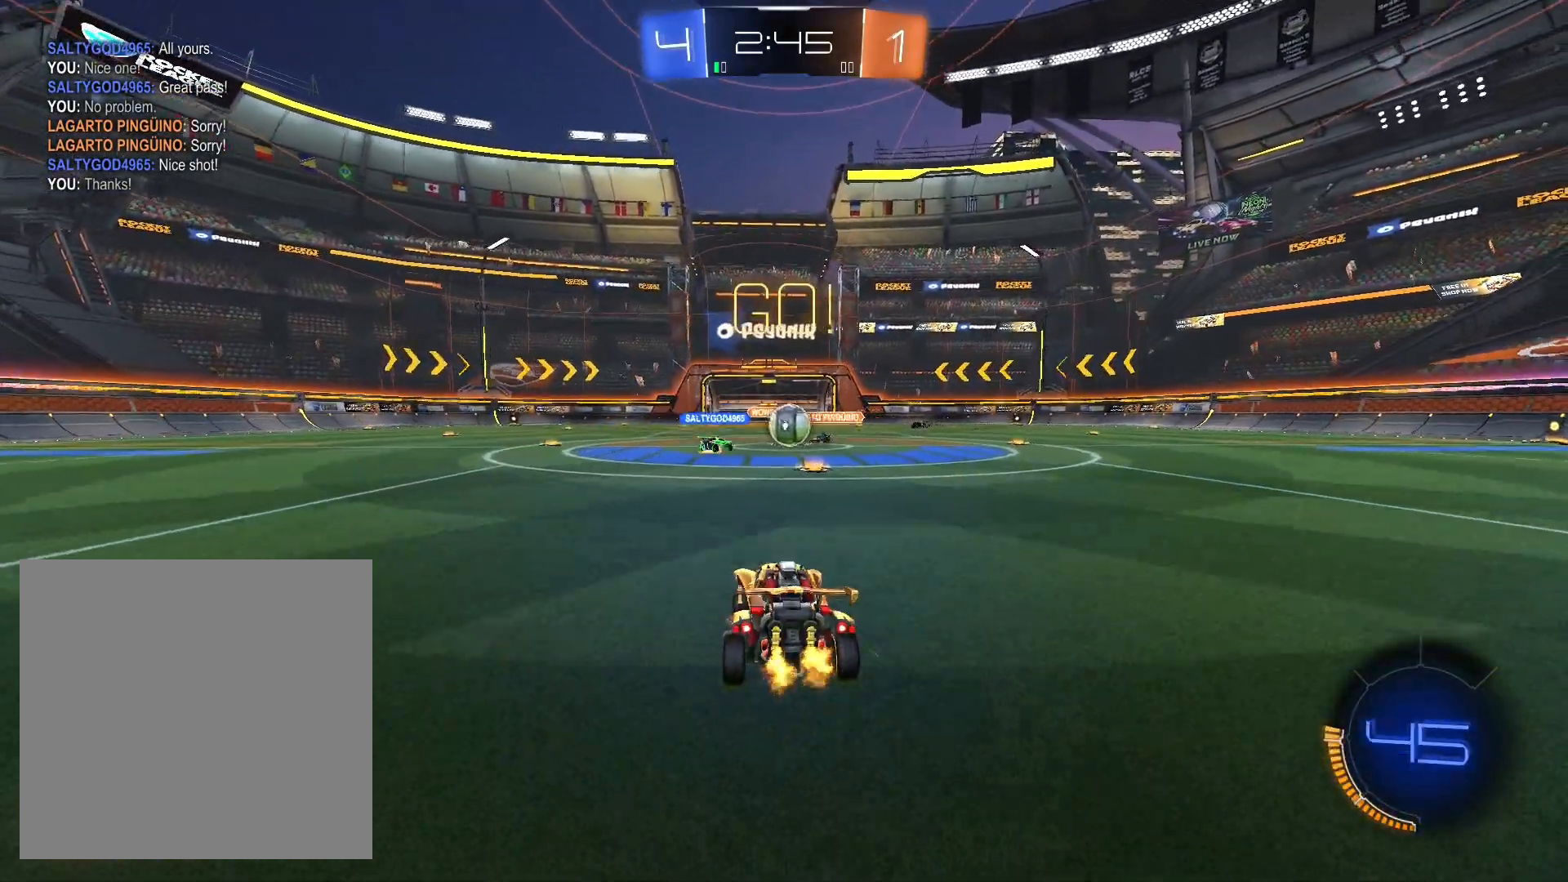
{"buttons": ["R2"], "left_stick": "right", "right_stick": "center", "events": [[100, "left_stick", "right"], [200, "left_stick", "center"], [367, "left_stick", "right"]]}
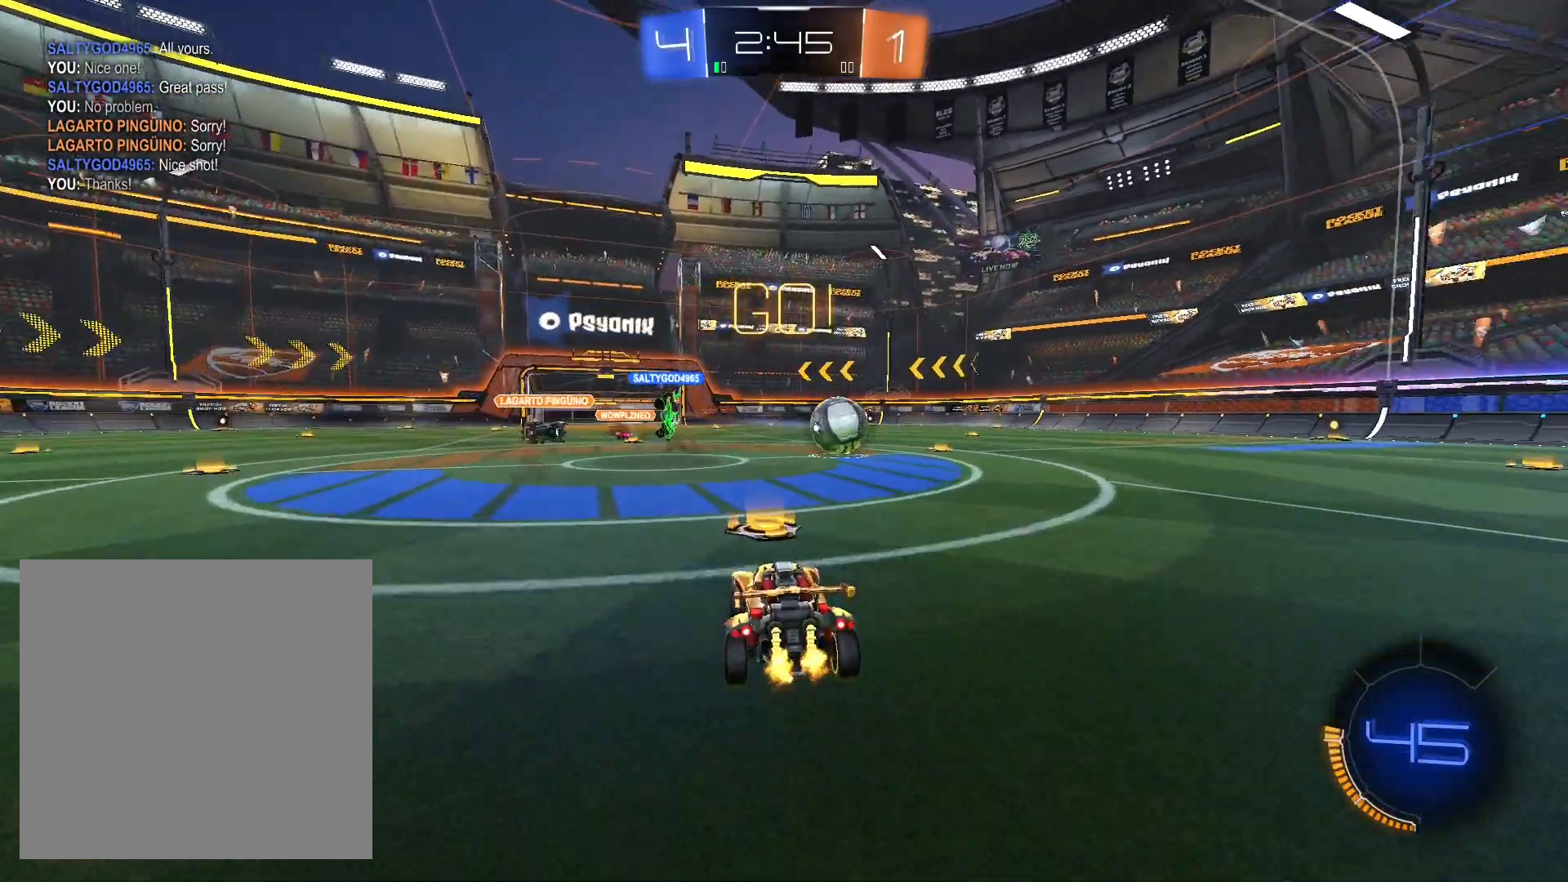
{"buttons": ["R1", "R2"], "left_stick": "right", "right_stick": "center", "events": [[33, "R1", "down"]]}
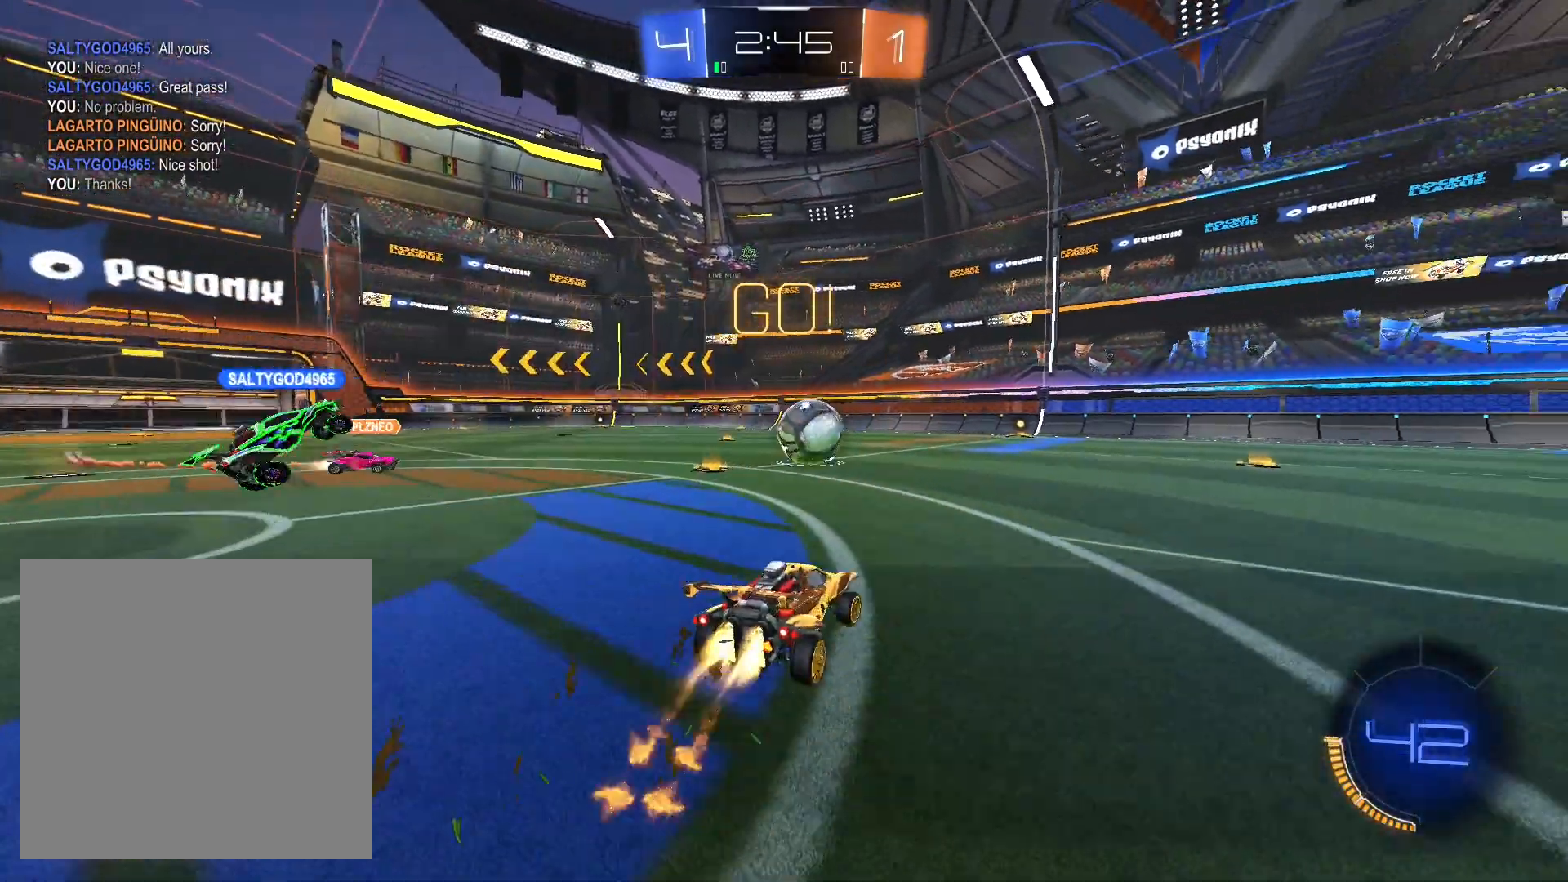
{"buttons": ["R1", "R2"], "left_stick": "center", "right_stick": "center", "events": [[100, "left_stick", "center"]]}
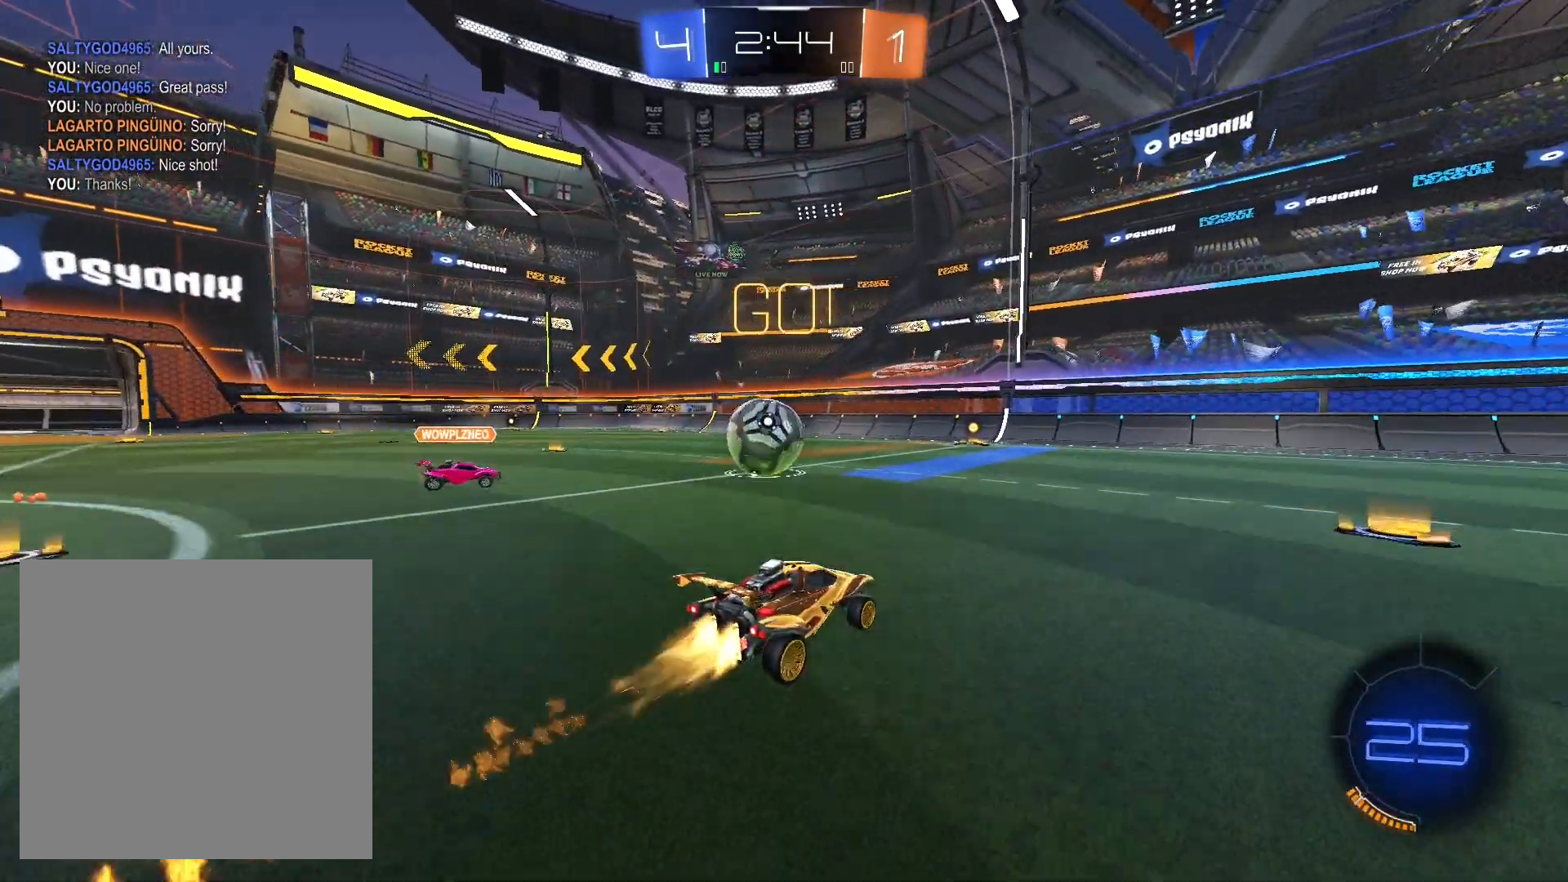
{"buttons": ["R2"], "left_stick": "right", "right_stick": "center", "events": [[33, "left_stick", "right"], [133, "R1", "up"]]}
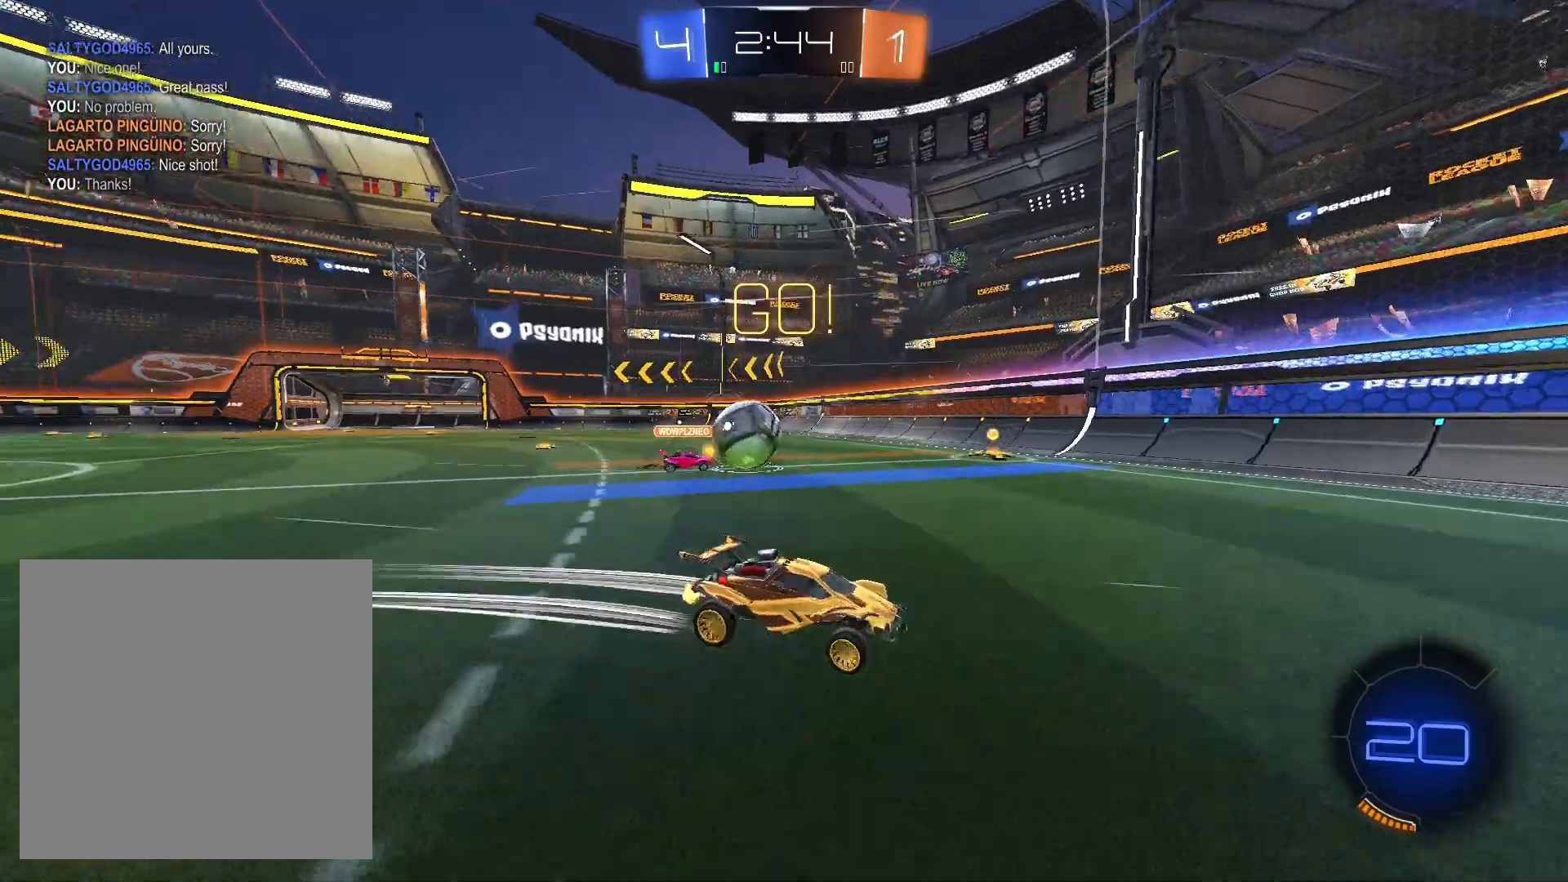
{"buttons": ["R1", "R2"], "left_stick": "center", "right_stick": "center", "events": [[167, "R1", "down"], [200, "left_stick", "center"], [333, "Y", "down"], [433, "Y", "up"]]}
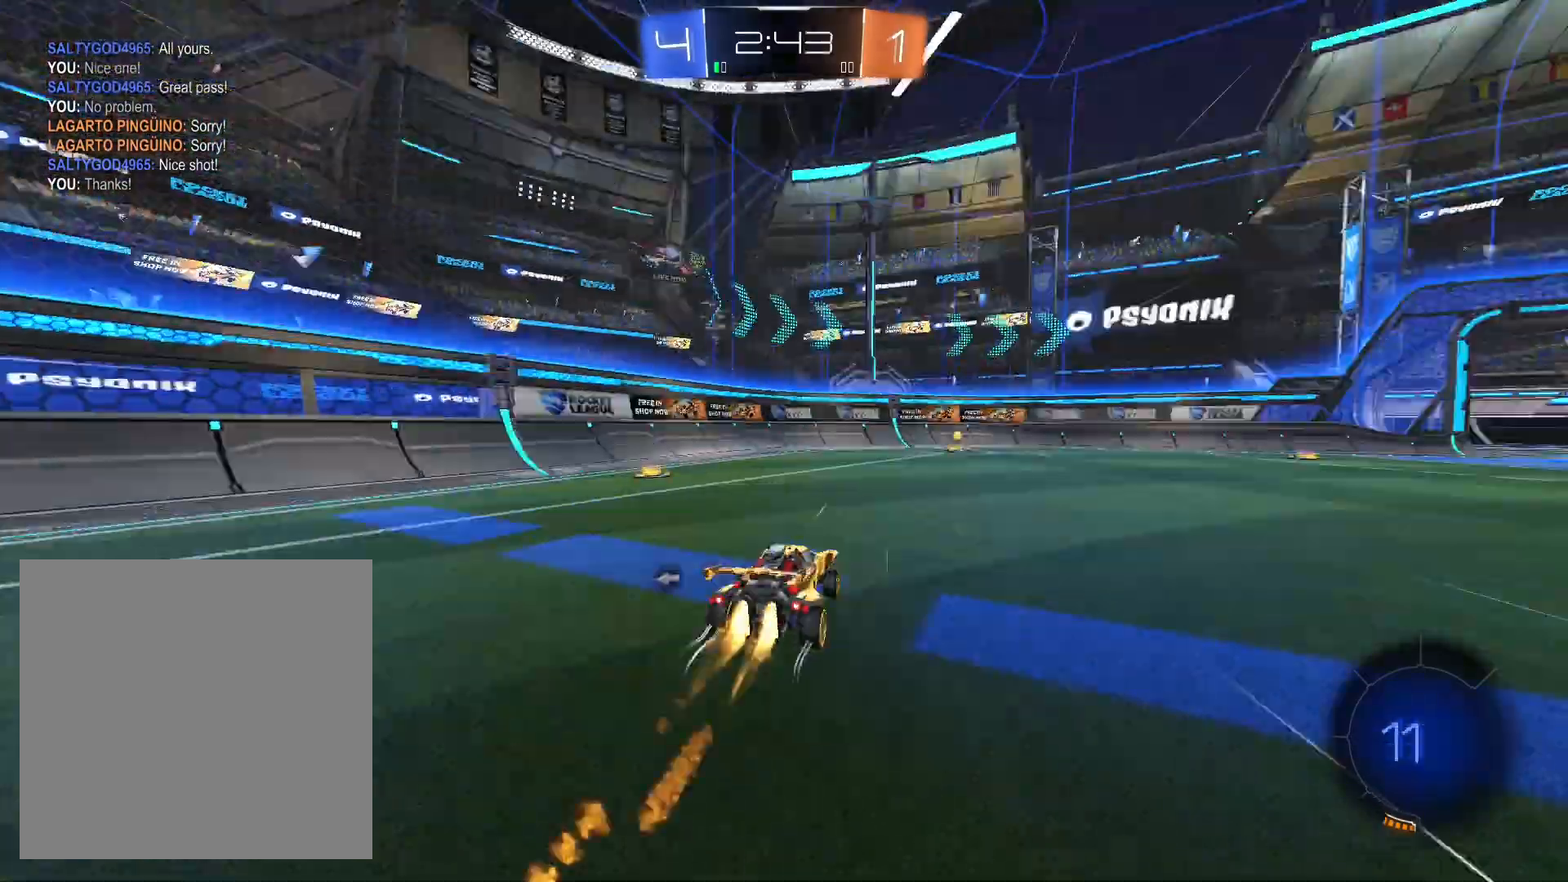
{"buttons": ["R2"], "left_stick": "center", "right_stick": "center", "events": [[33, "R1", "up"], [67, "left_stick", "right"], [200, "left_stick", "center"], [367, "left_stick", "left"], [467, "left_stick", "center"]]}
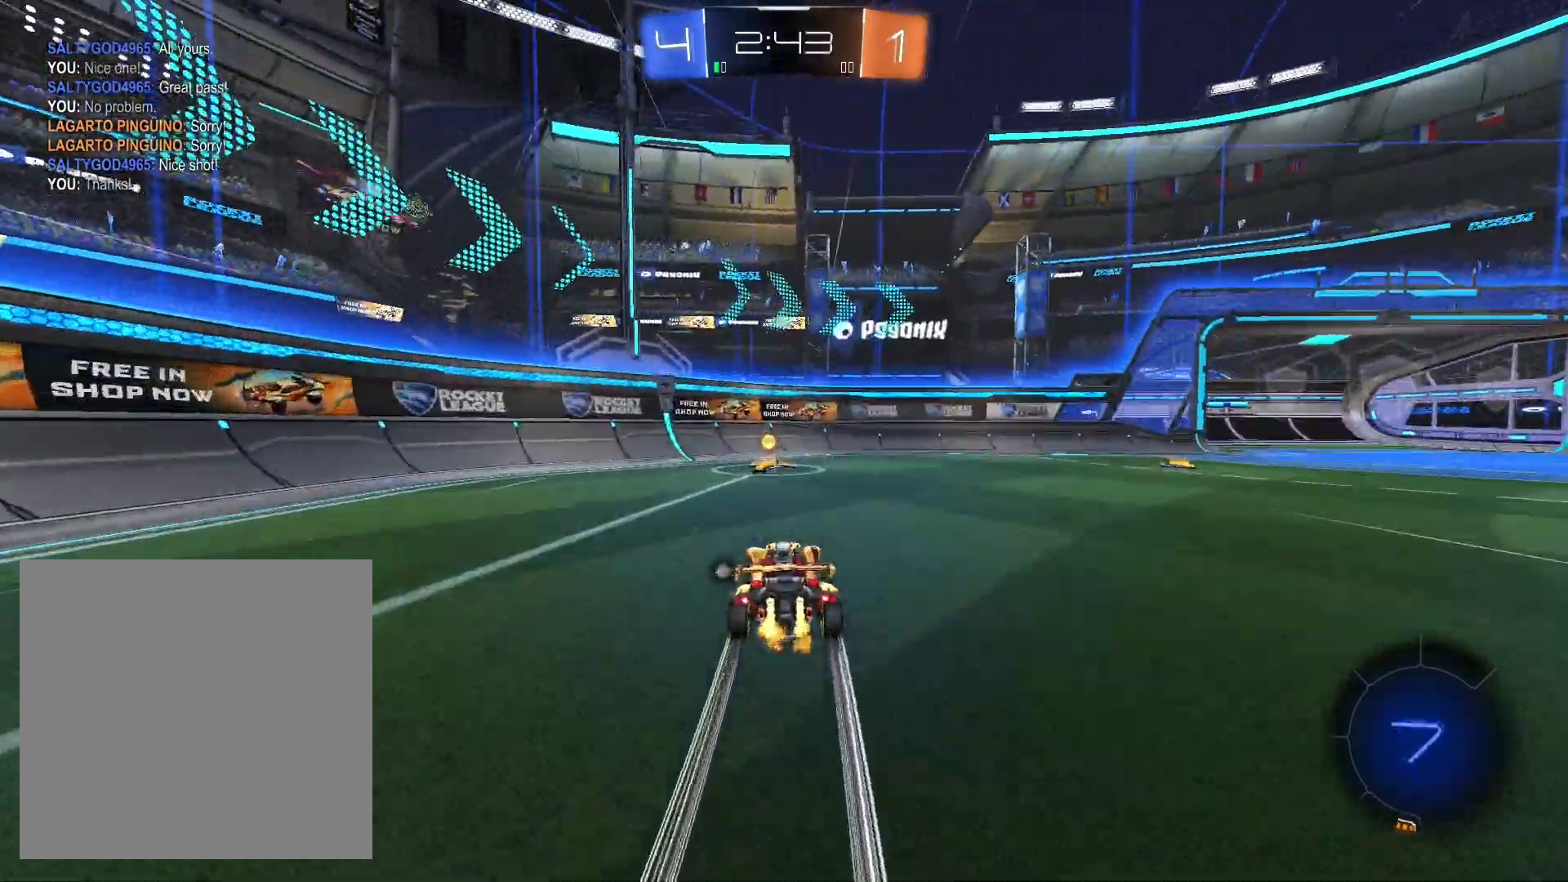
{"buttons": ["R2"], "left_stick": "down-left", "right_stick": "center", "events": [[67, "Y", "down"], [167, "Y", "up"], [467, "left_stick", "down-left"]]}
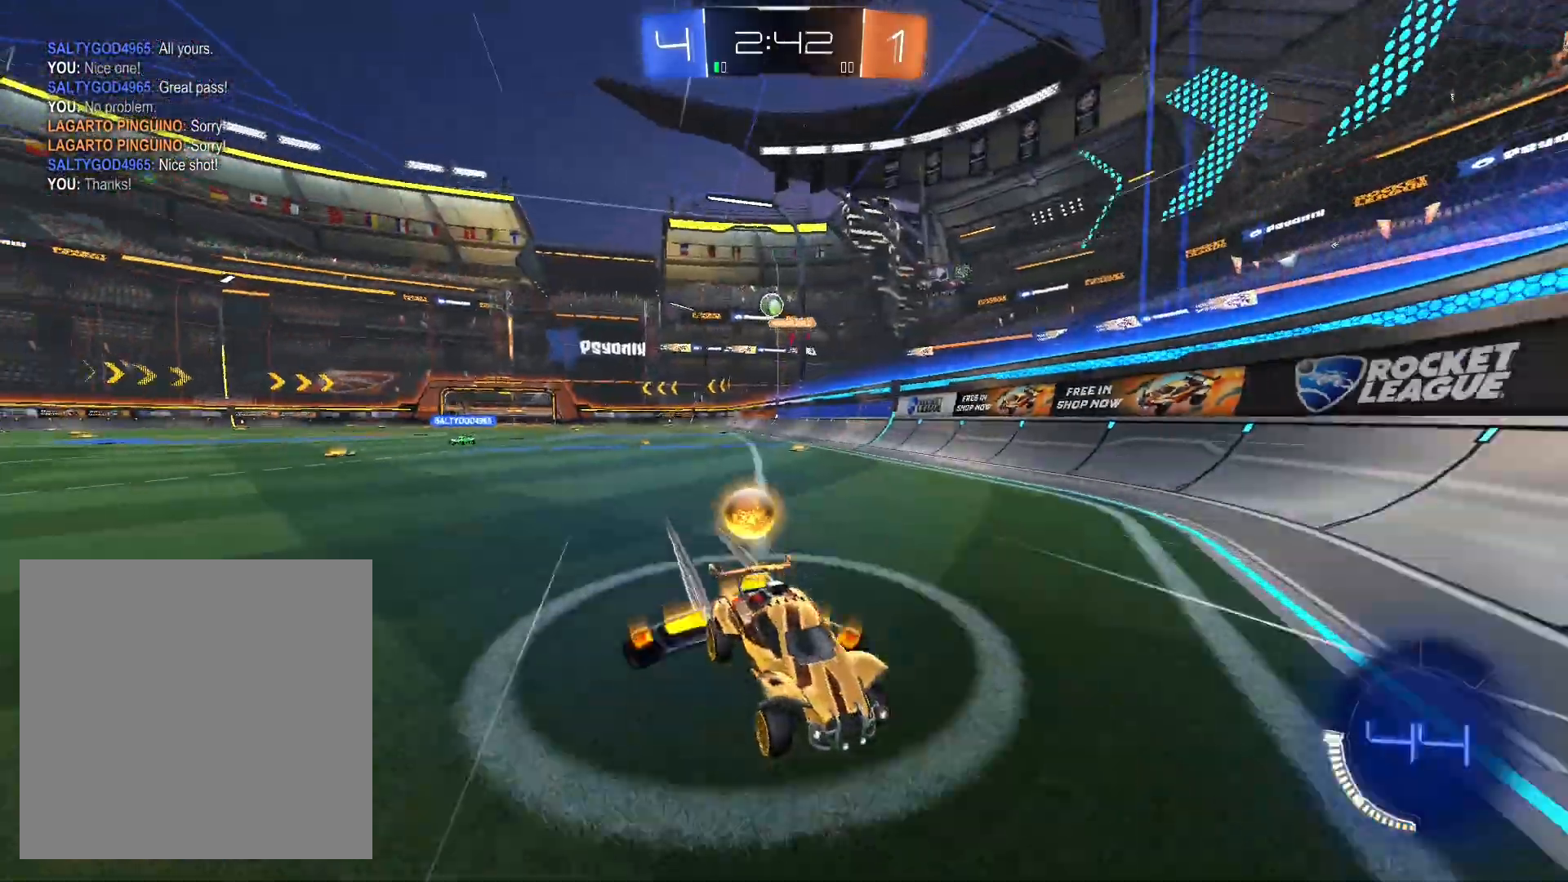
{"buttons": ["R2"], "left_stick": "right", "right_stick": "center", "events": [[67, "left_stick", "center"], [200, "left_stick", "right"], [267, "L1", "down"], [467, "L1", "up"]]}
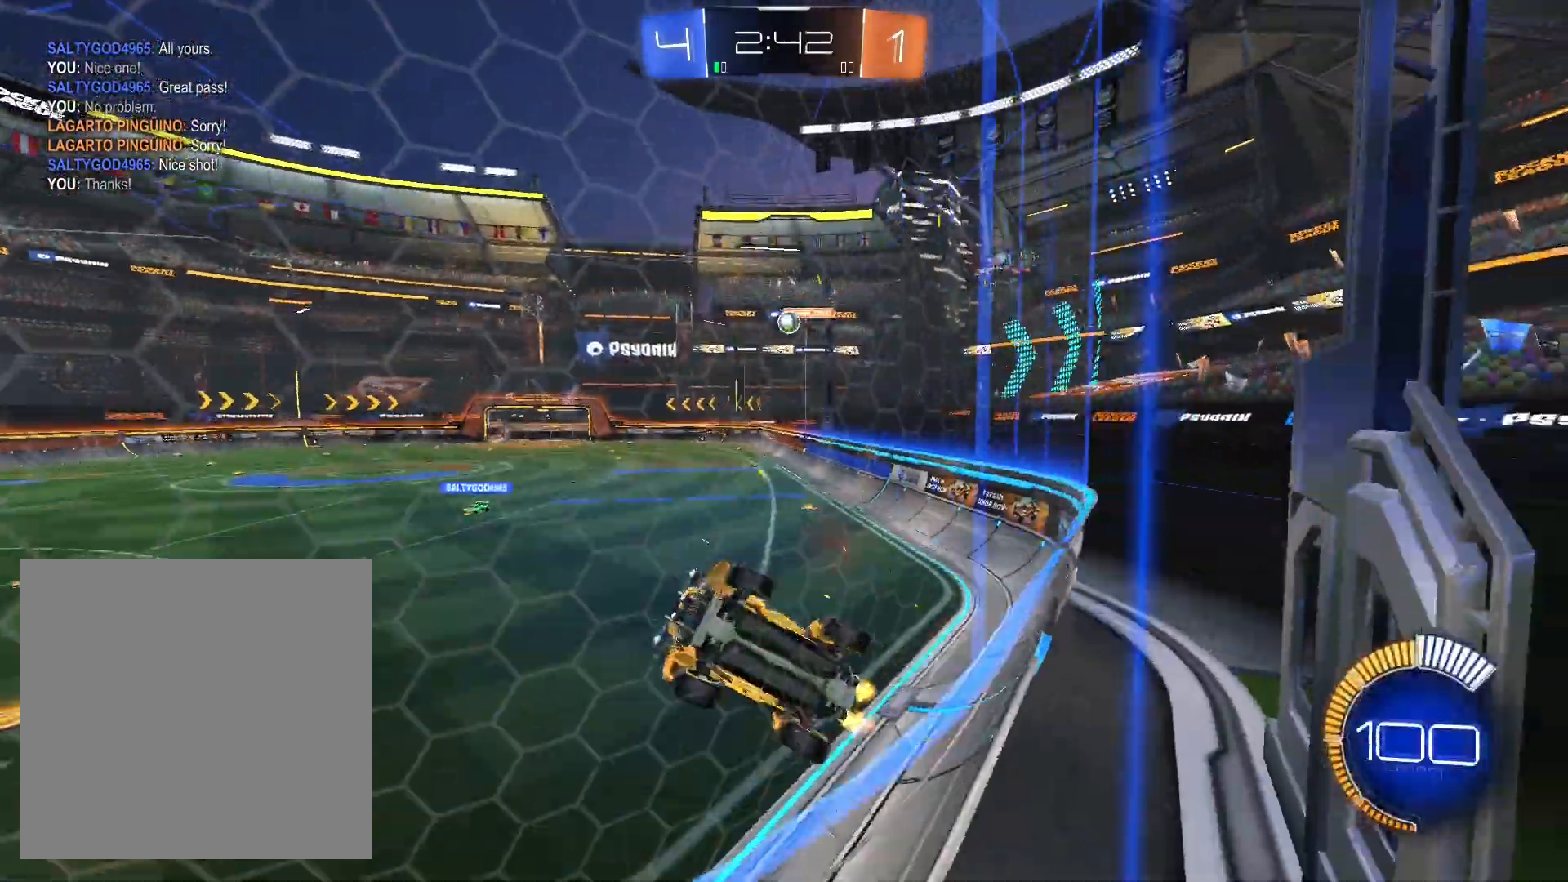
{"buttons": ["L2", "R2"], "left_stick": "right", "right_stick": "center", "events": [[467, "L2", "down"]]}
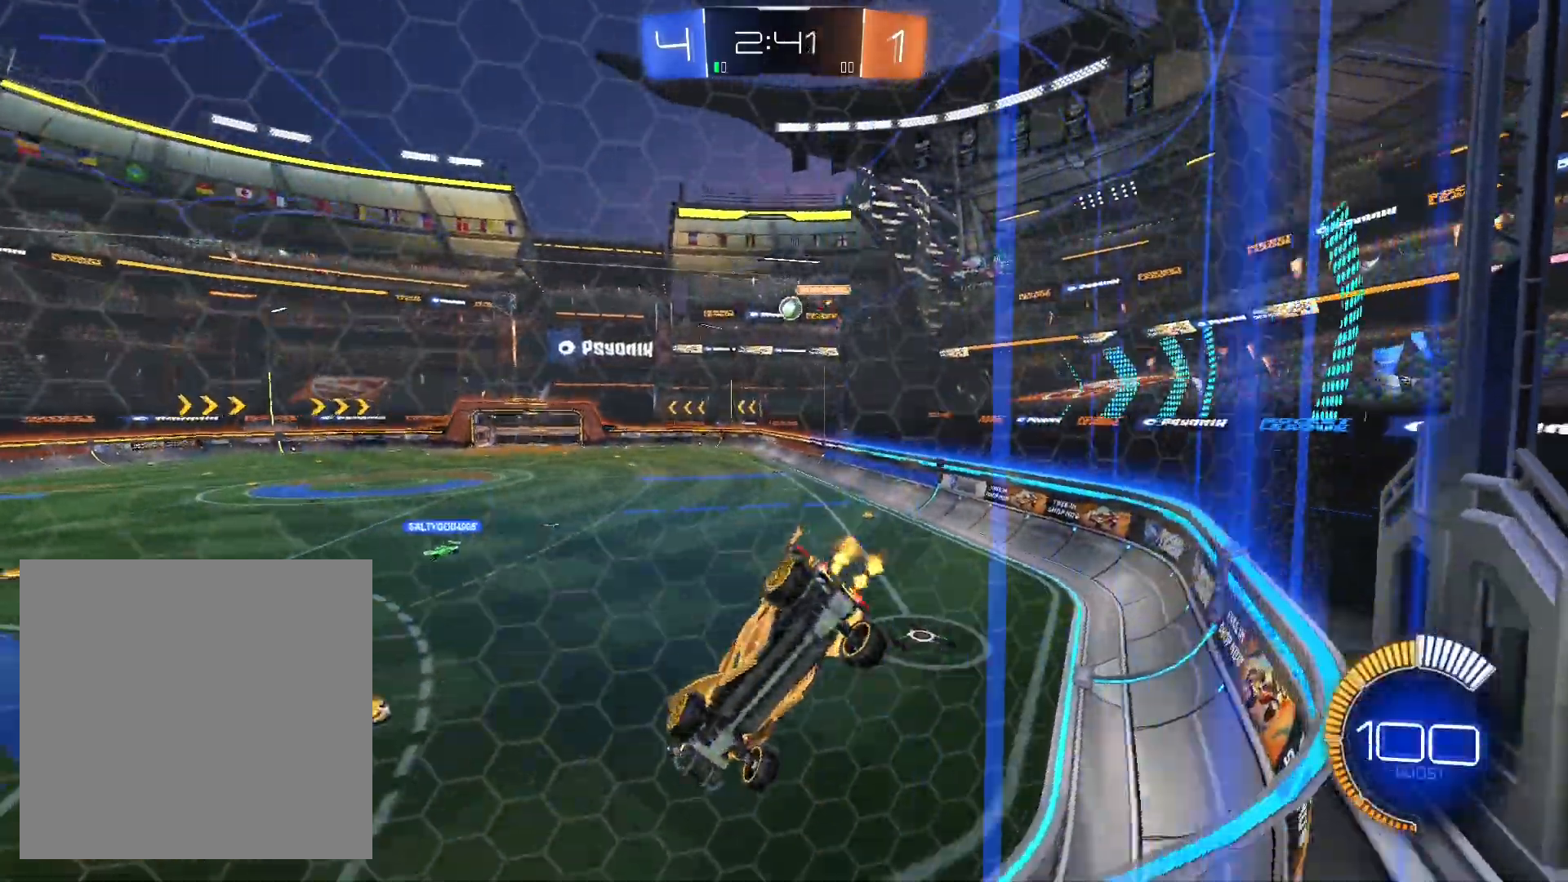
{"buttons": ["R1", "R2"], "left_stick": "center", "right_stick": "center", "events": [[100, "L2", "up"], [100, "left_stick", "center"], [400, "R1", "down"]]}
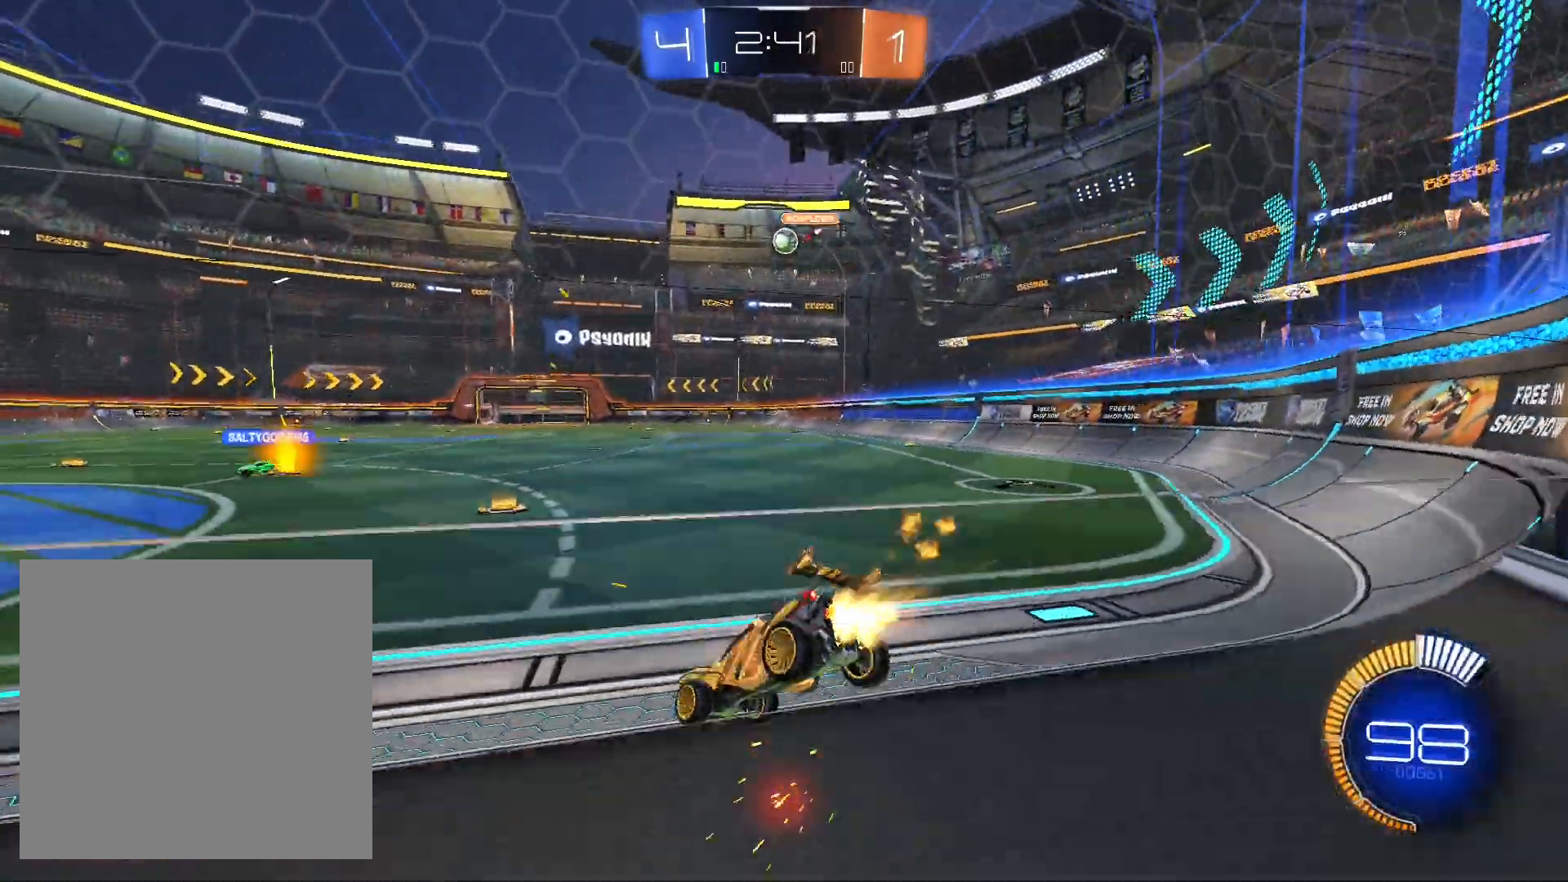
{"buttons": ["R1", "R2"], "left_stick": "left", "right_stick": "center", "events": [[67, "left_stick", "right"], [167, "R1", "up"], [200, "left_stick", "center"], [367, "R1", "down"], [467, "left_stick", "left"]]}
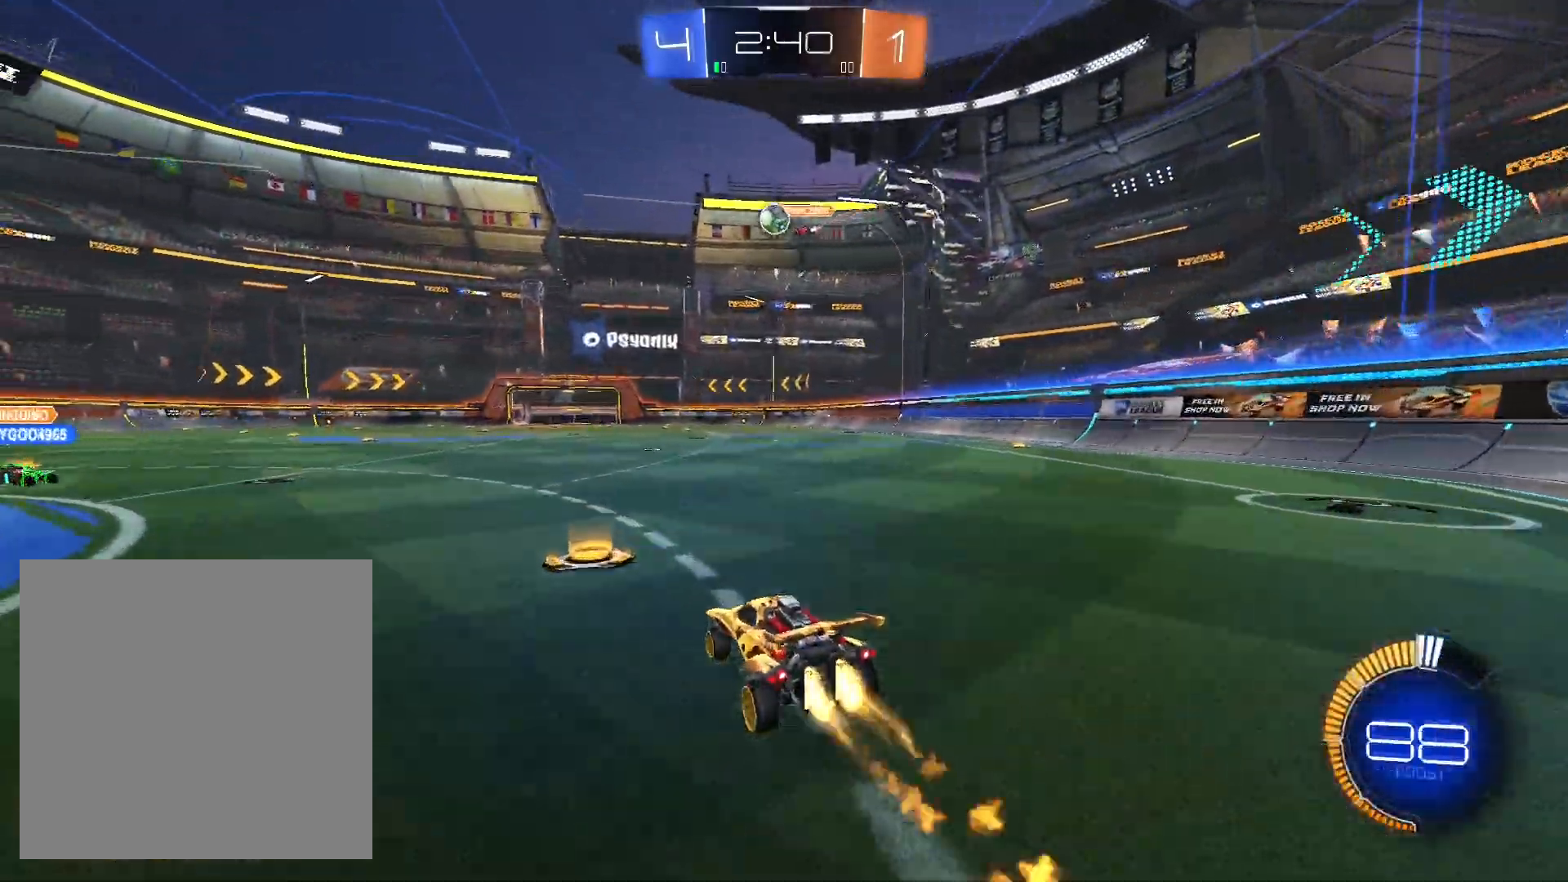
{"buttons": ["R2"], "left_stick": "down-left", "right_stick": "center", "events": [[100, "left_stick", "center"], [133, "R1", "up"], [167, "left_stick", "left"], [300, "left_stick", "down-left"]]}
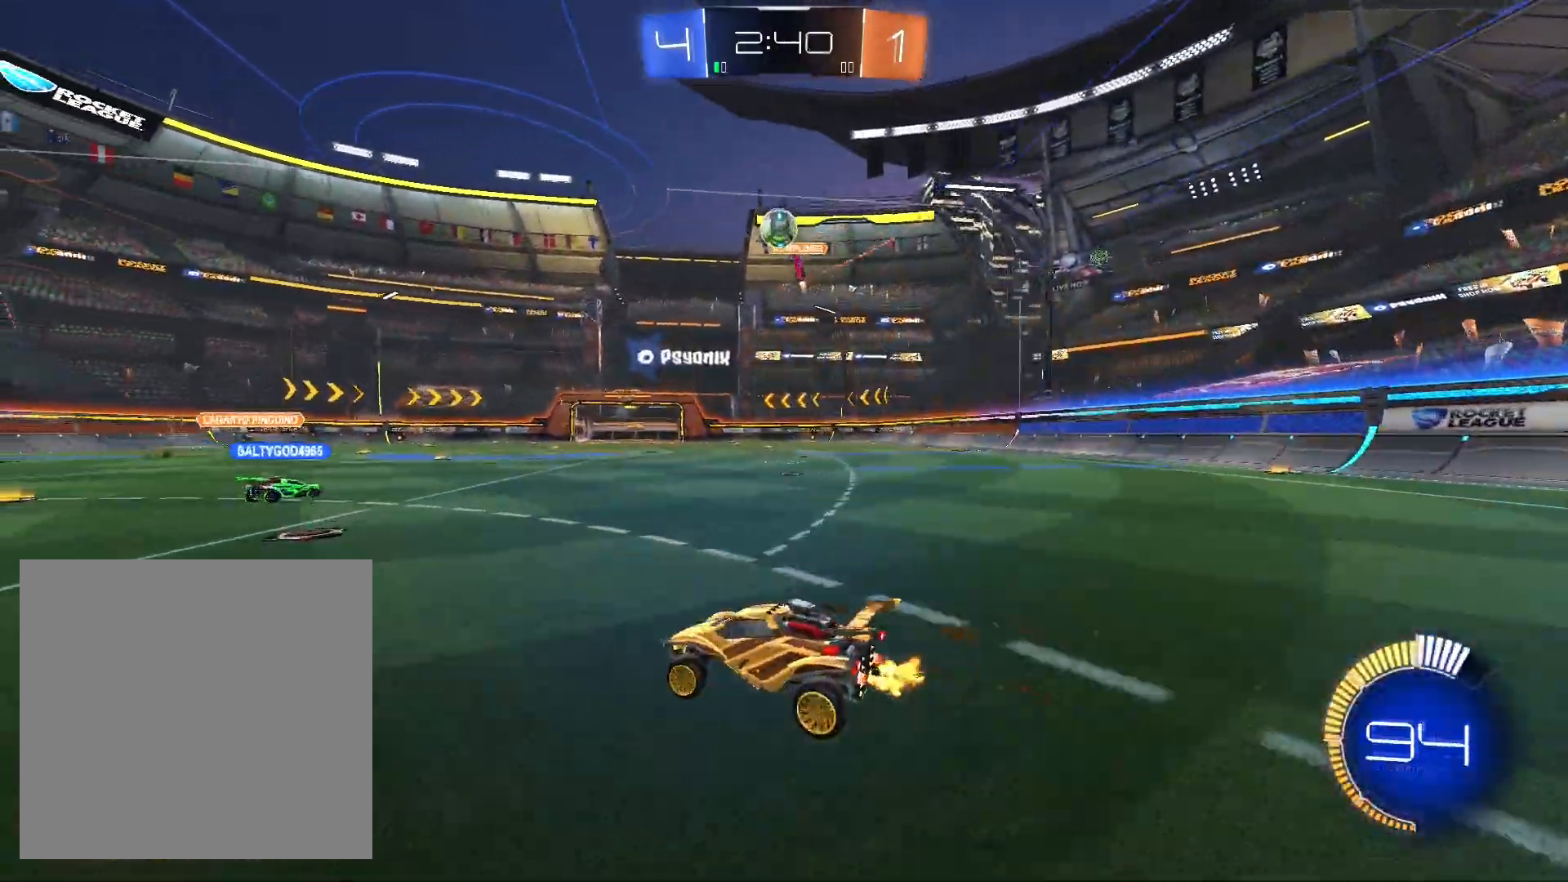
{"buttons": ["R2"], "left_stick": "down-left", "right_stick": "center", "events": []}
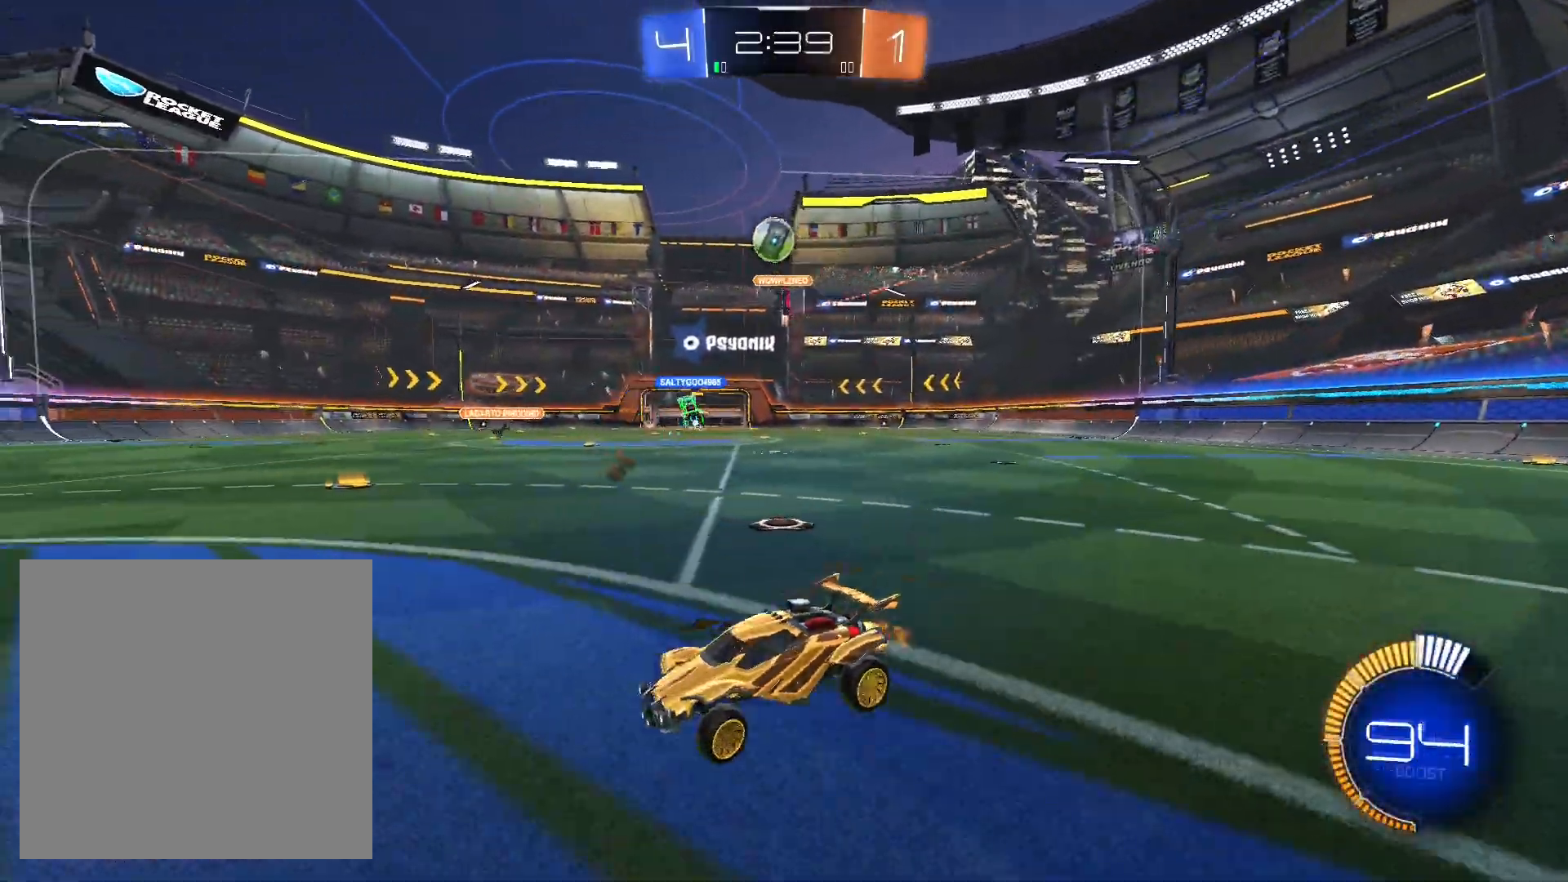
{"buttons": ["R2"], "left_stick": "center", "right_stick": "center", "events": [[233, "R1", "down"], [233, "left_stick", "right"], [367, "R1", "up"], [433, "left_stick", "center"]]}